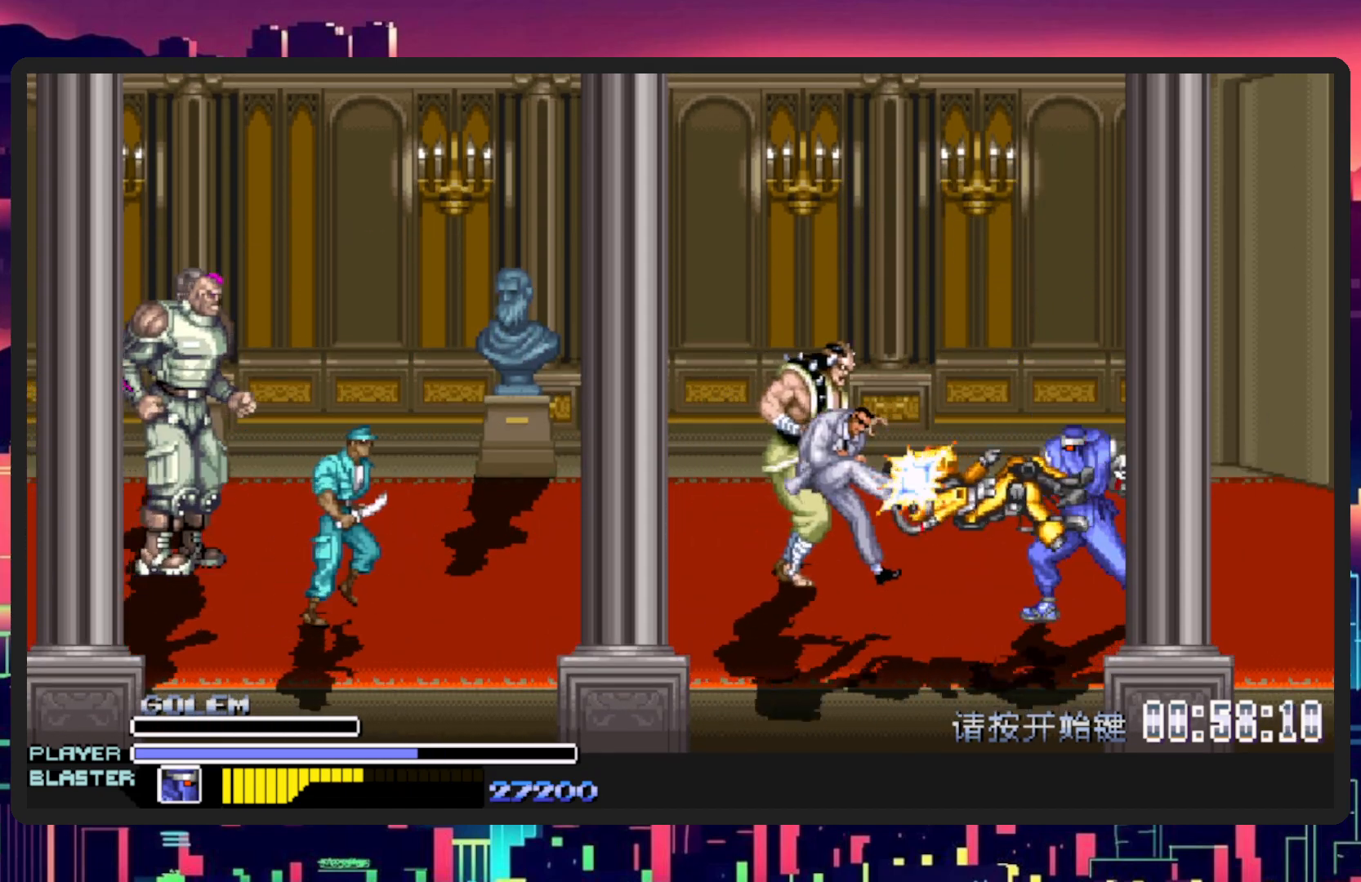
Gameplay with a controller (Nintendo layout); each line is a JSON object with the inputs held at the frame after it. "events" lists button and stick changes between this image and that frame as [ms after this image, input, new state], when the widget could be followed in between. Not read: L2 L3 R2 R3 left_stick right_stick.
{"buttons": ["DPAD_LEFT"], "events": [[117, "Y", "up"], [200, "Y", "down"], [333, "Y", "up"]]}
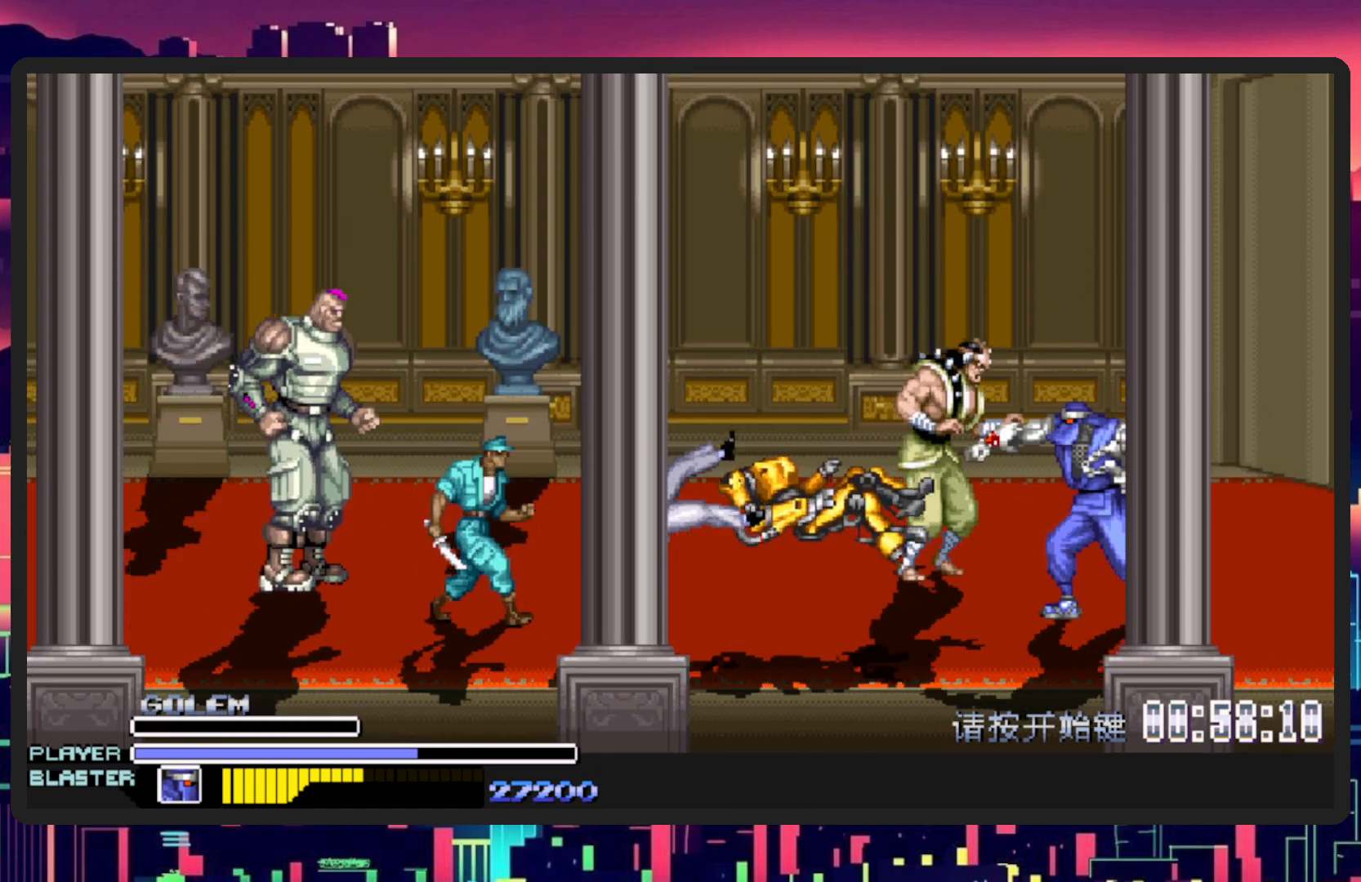
{"buttons": ["DPAD_UP", "DPAD_LEFT"], "events": [[167, "Y", "down"], [351, "DPAD_UP", "down"], [367, "Y", "up"]]}
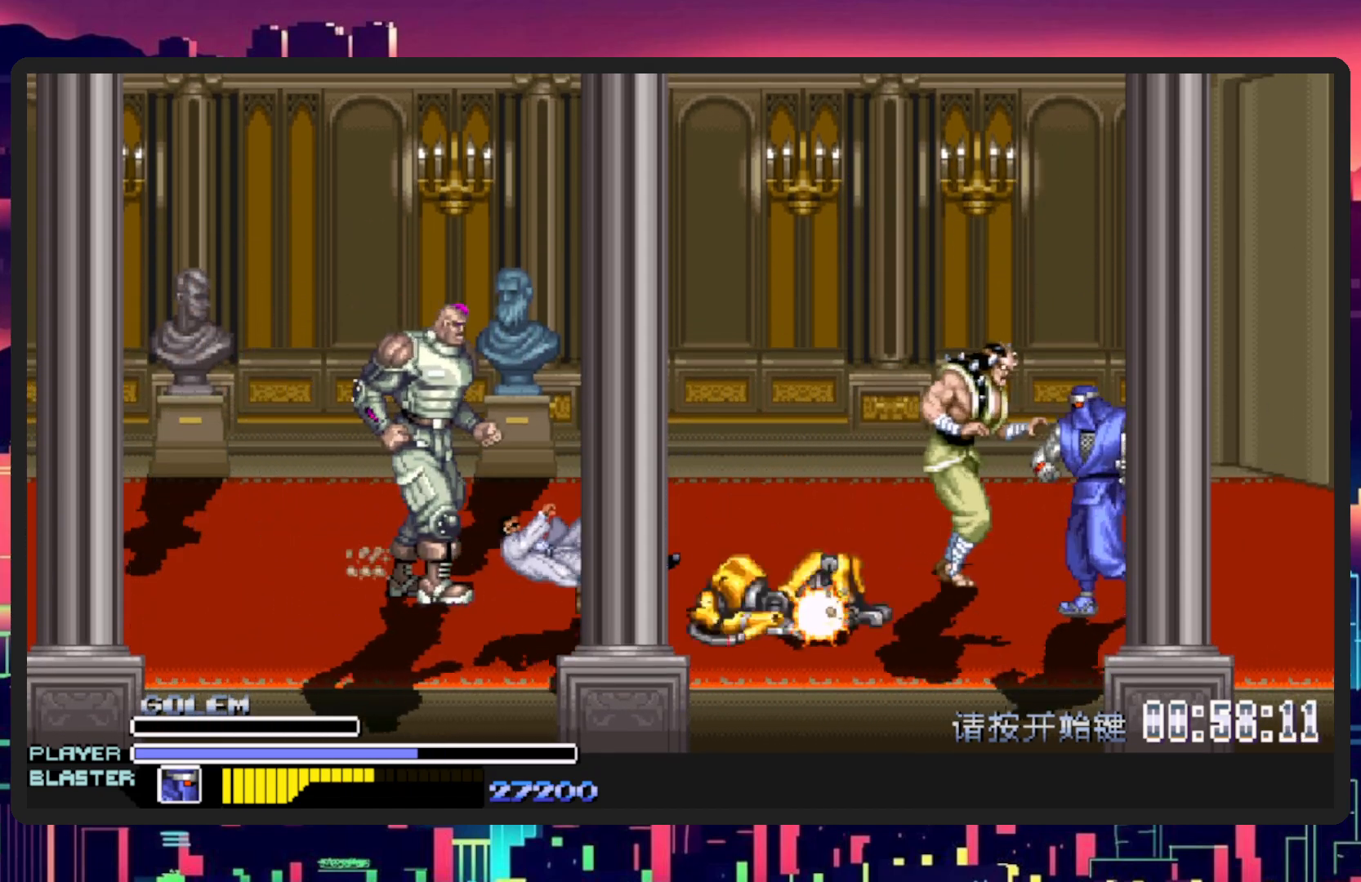
{"buttons": ["Y", "DPAD_LEFT"], "events": [[350, "Y", "down"], [400, "DPAD_UP", "up"]]}
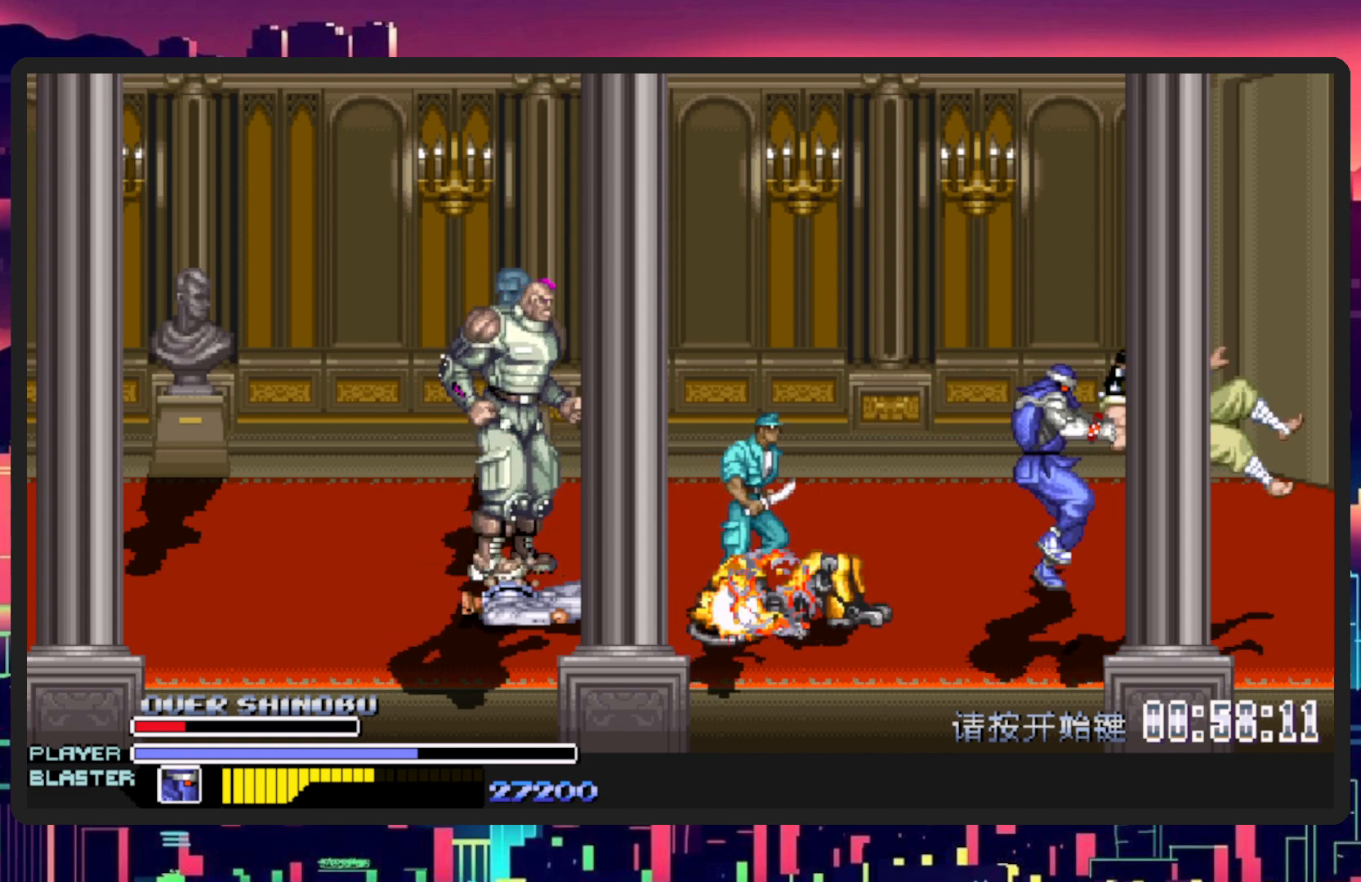
{"buttons": ["Y", "DPAD_LEFT"], "events": [[17, "Y", "up"], [84, "DPAD_LEFT", "up"], [100, "Y", "down"], [217, "DPAD_LEFT", "down"], [284, "Y", "up"], [367, "Y", "down"]]}
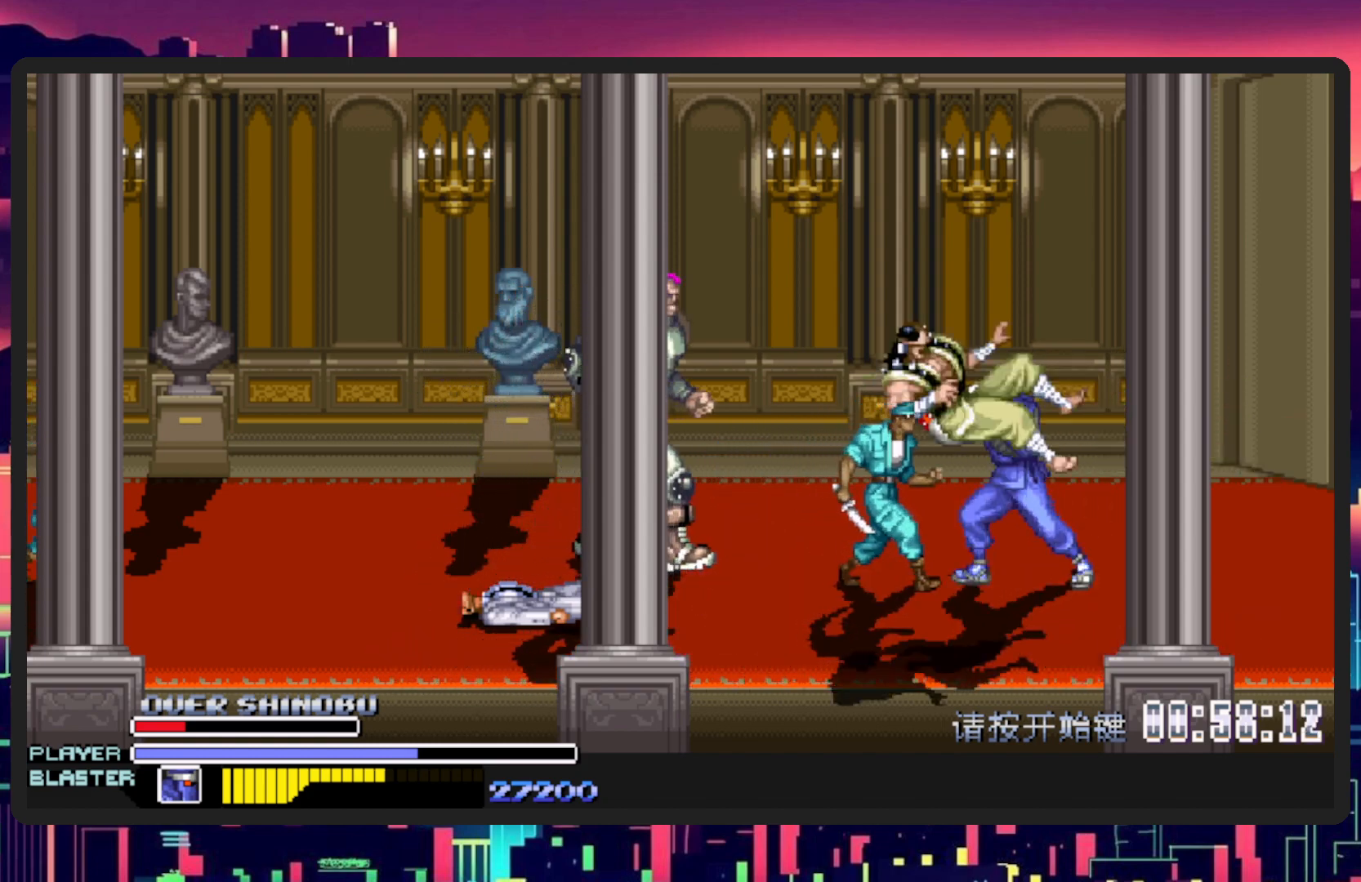
{"buttons": ["DPAD_LEFT"], "events": [[33, "Y", "up"], [100, "Y", "down"], [267, "Y", "up"], [333, "Y", "down"], [500, "Y", "up"]]}
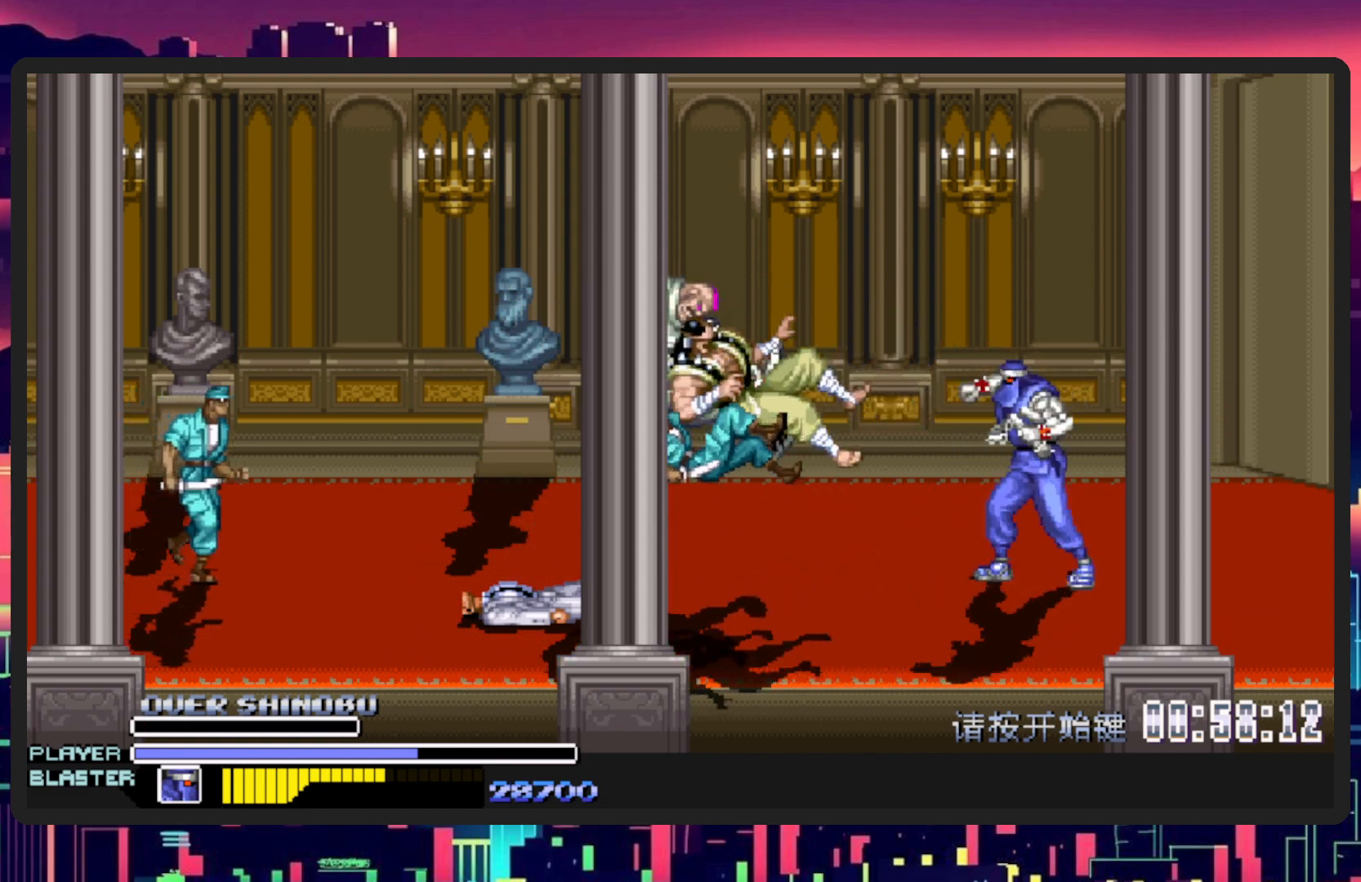
{"buttons": ["DPAD_LEFT"], "events": []}
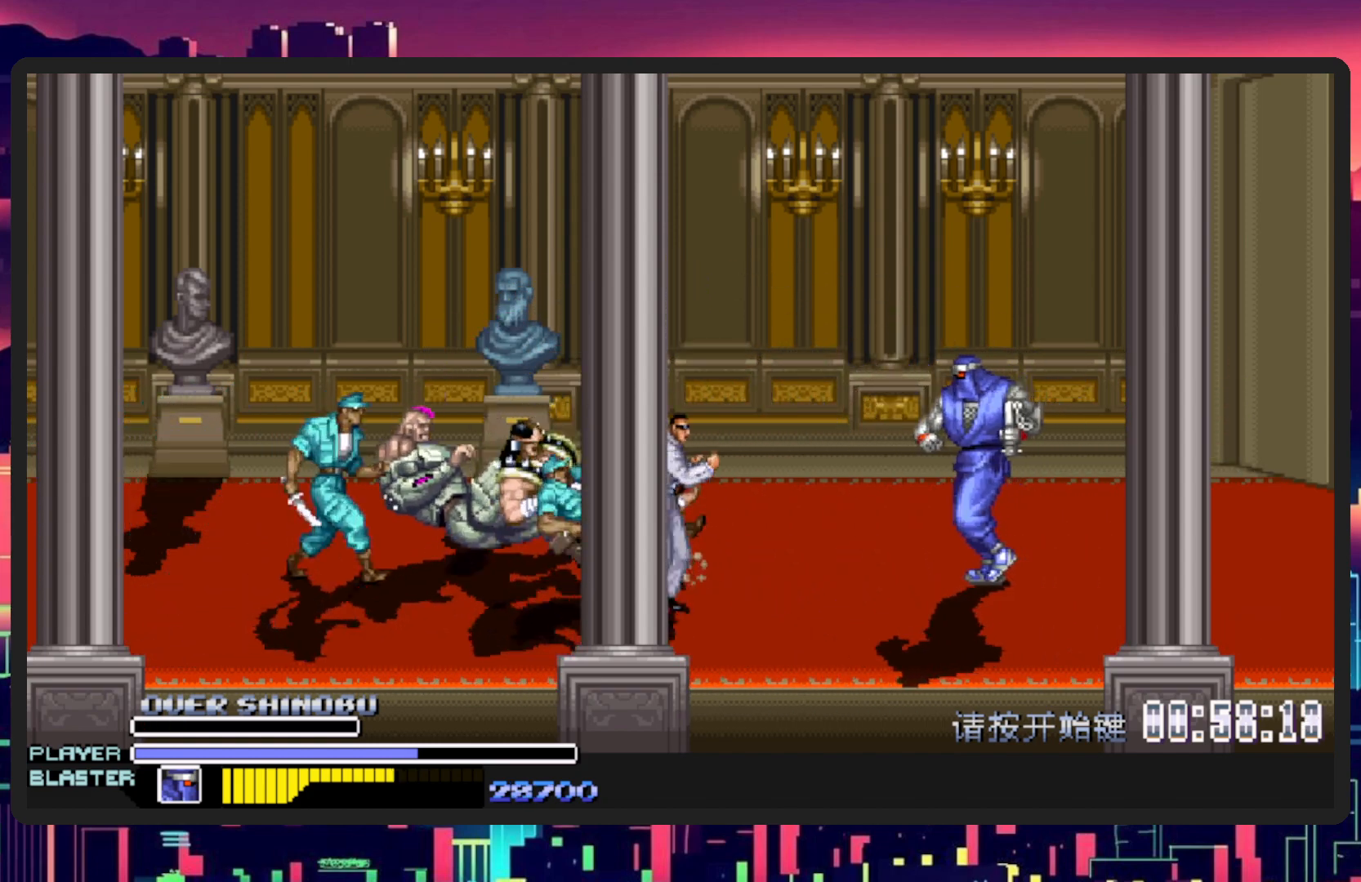
{"buttons": ["DPAD_UP", "DPAD_LEFT"], "events": [[133, "DPAD_DOWN", "down"], [167, "DPAD_LEFT", "up"], [250, "DPAD_RIGHT", "down"], [300, "DPAD_DOWN", "up"], [417, "DPAD_LEFT", "down"], [417, "DPAD_RIGHT", "up"], [450, "DPAD_UP", "down"]]}
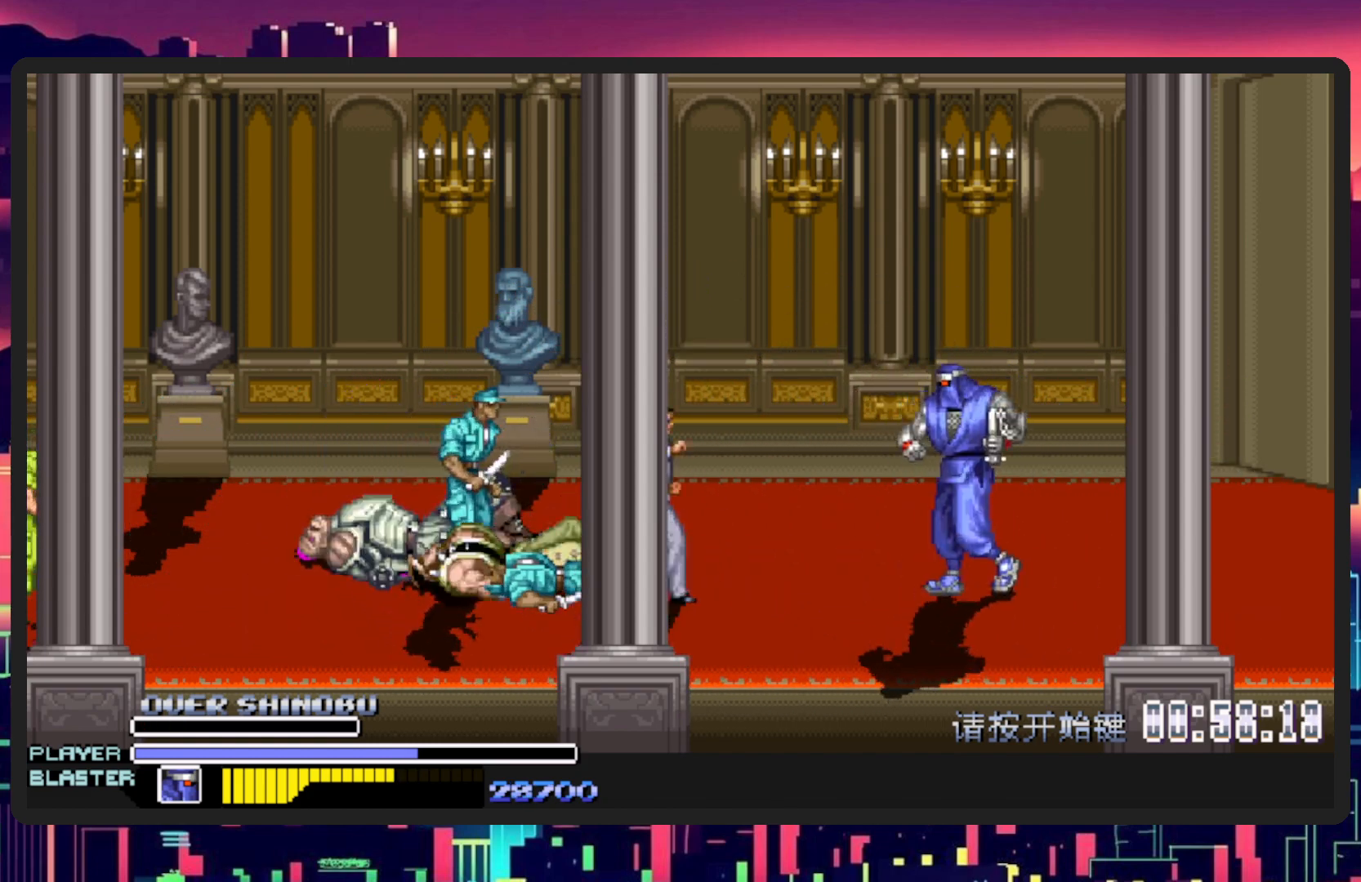
{"buttons": [], "events": [[50, "DPAD_UP", "up"], [150, "L1", "down"], [234, "DPAD_DOWN", "down"], [317, "DPAD_DOWN", "up"], [384, "DPAD_LEFT", "up"], [467, "L1", "up"]]}
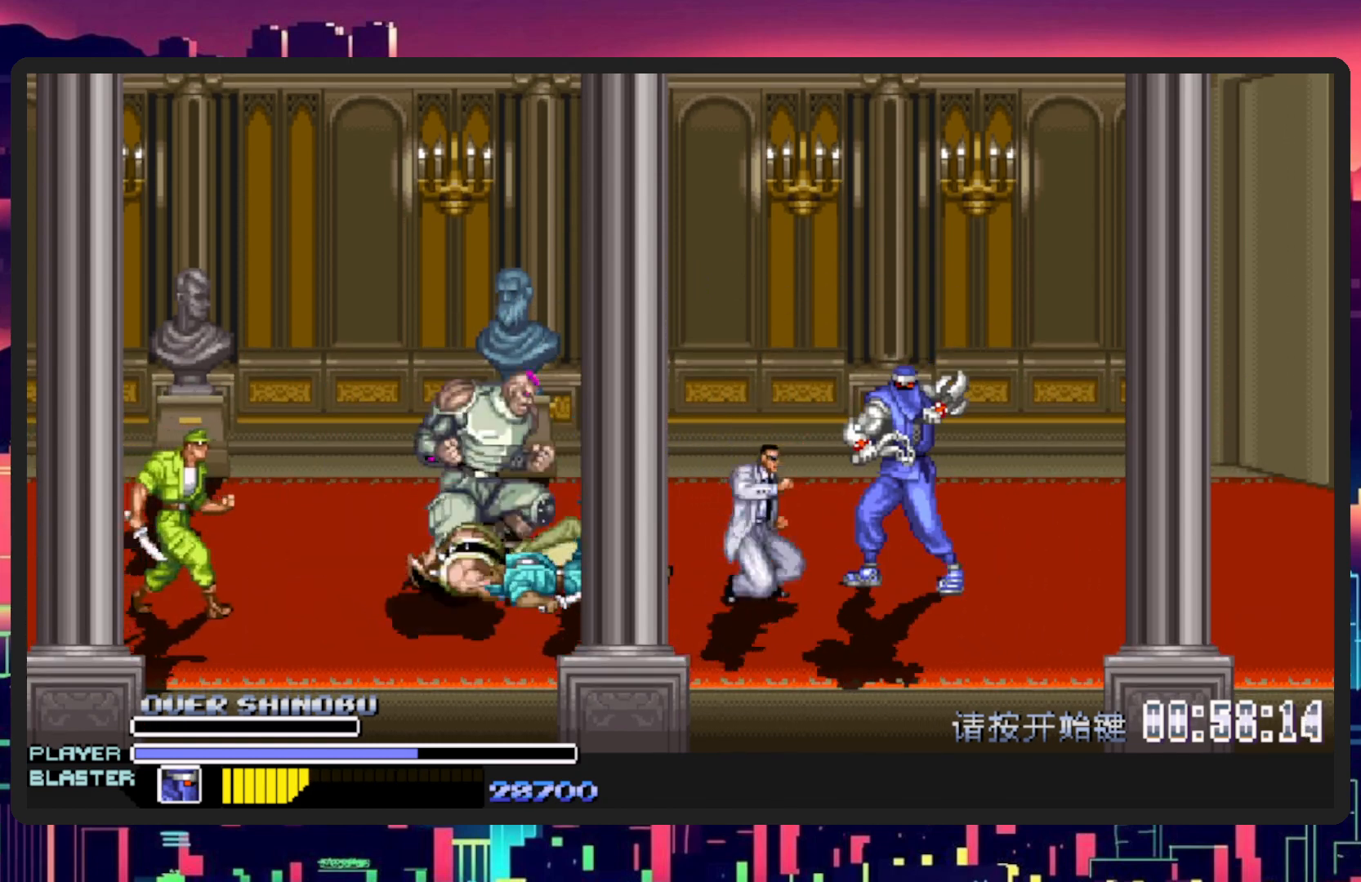
{"buttons": [], "events": []}
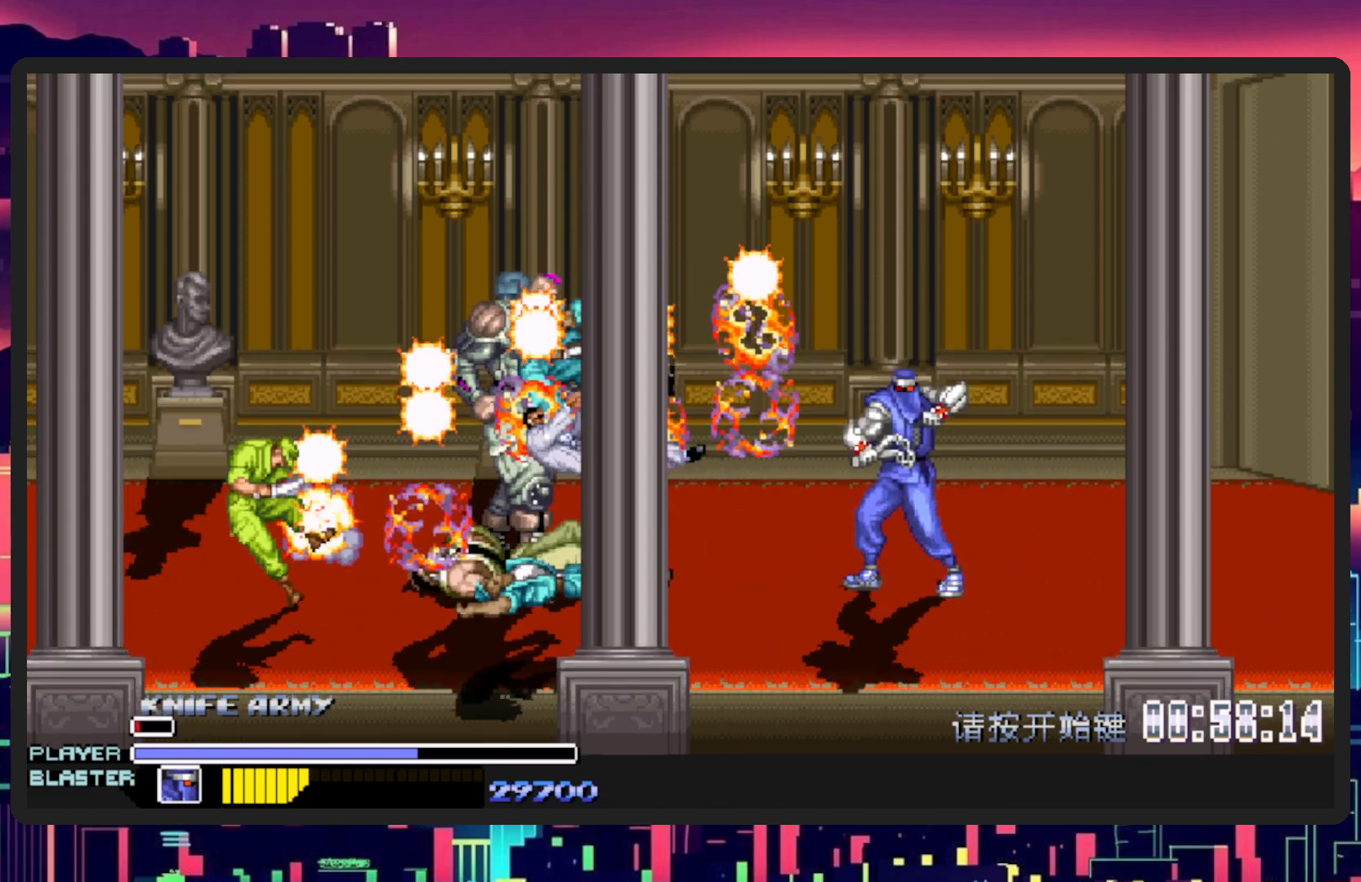
{"buttons": ["L1", "DPAD_UP", "DPAD_LEFT"], "events": [[301, "DPAD_LEFT", "down"], [467, "DPAD_UP", "down"], [501, "L1", "down"]]}
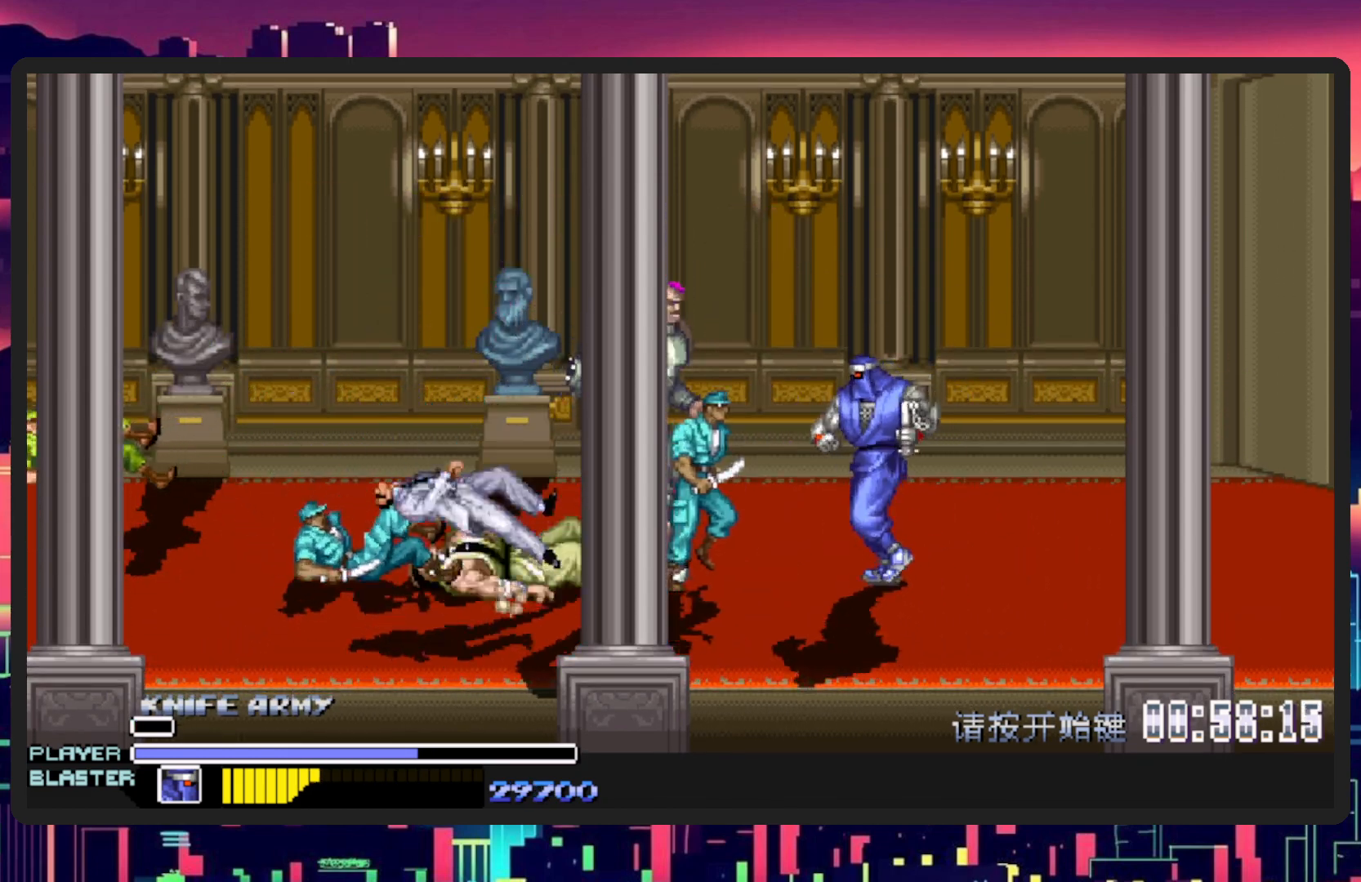
{"buttons": ["DPAD_LEFT"], "events": [[117, "L1", "up"], [183, "DPAD_UP", "up"], [250, "Y", "down"], [333, "DPAD_DOWN", "down"], [383, "DPAD_DOWN", "up"], [417, "Y", "up"]]}
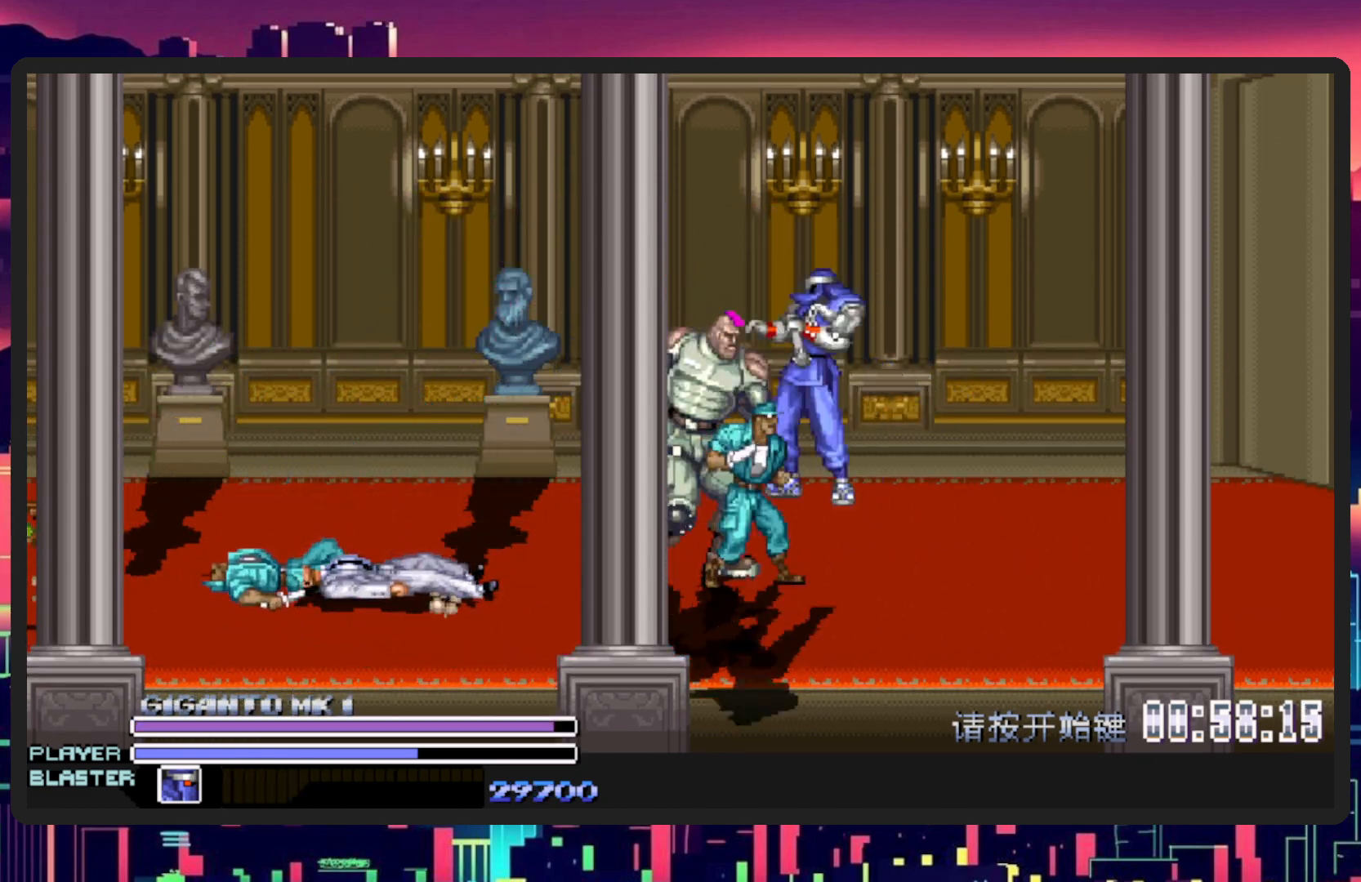
{"buttons": ["Y"], "events": [[17, "Y", "down"], [167, "Y", "up"], [184, "DPAD_LEFT", "up"], [234, "Y", "down"], [401, "Y", "up"], [451, "Y", "down"]]}
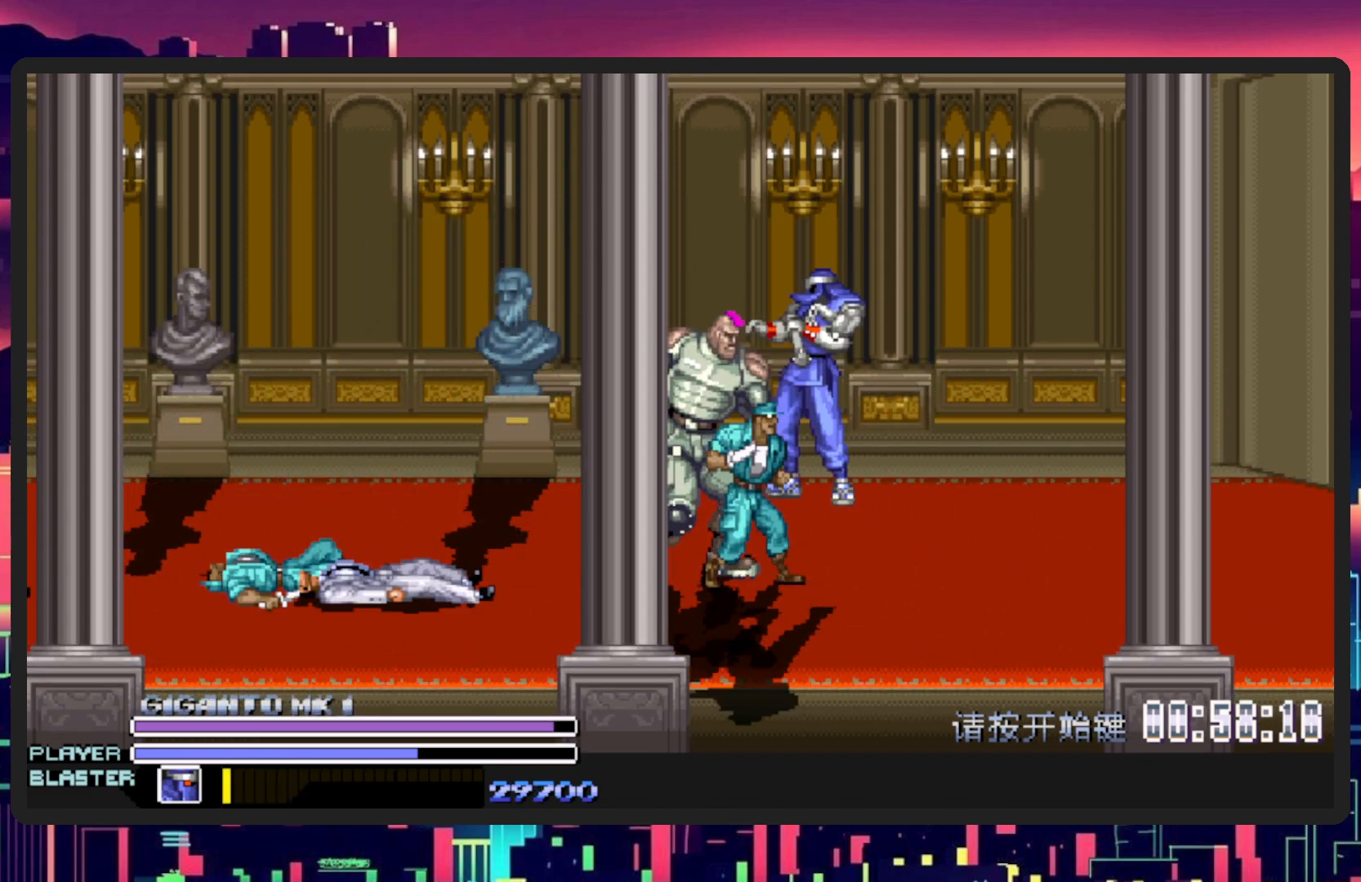
{"buttons": ["Y"], "events": [[133, "Y", "up"], [233, "Y", "down"], [350, "Y", "up"], [417, "Y", "down"]]}
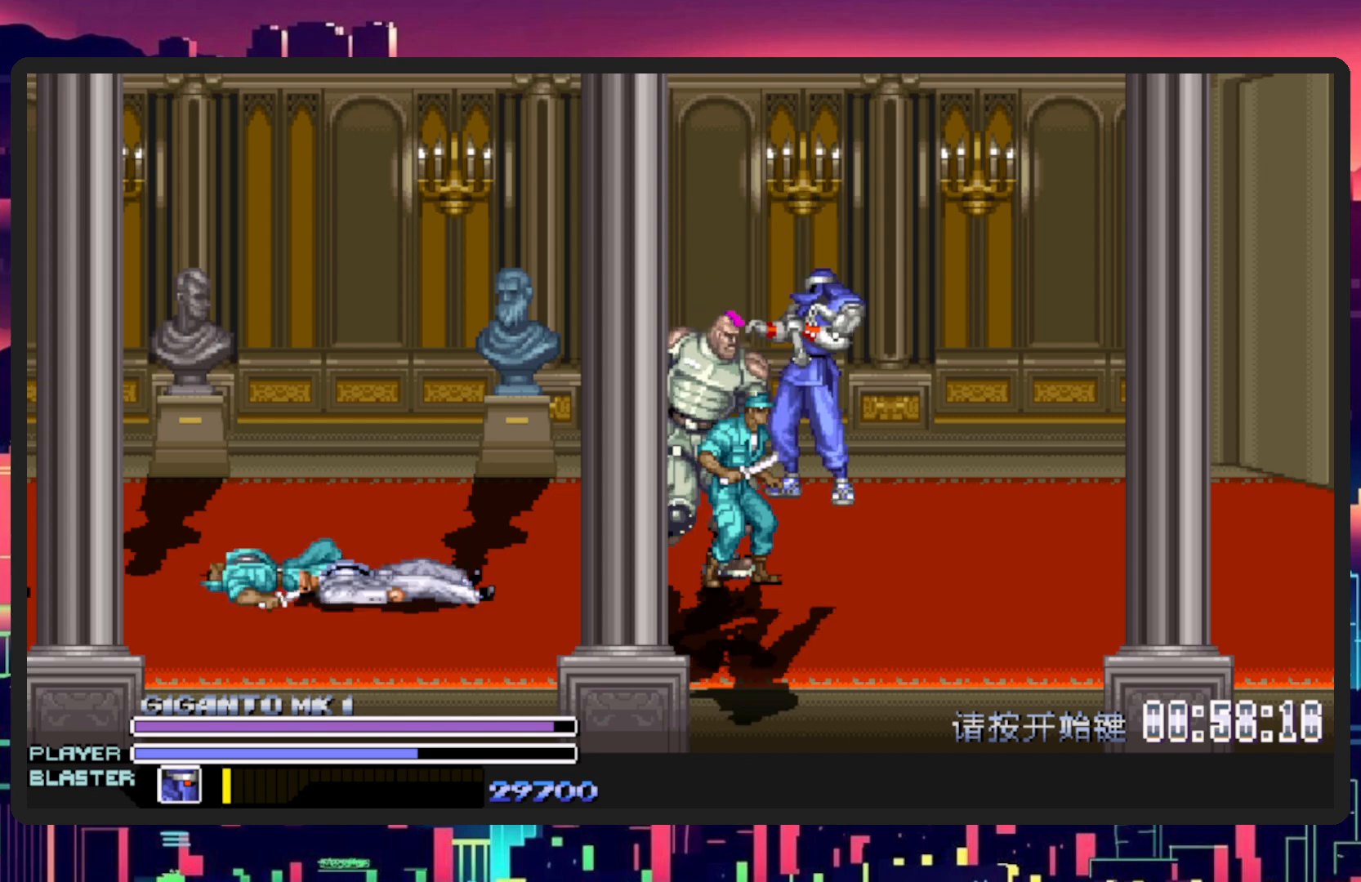
{"buttons": ["Y"], "events": [[67, "Y", "up"], [150, "Y", "down"], [317, "Y", "up"], [384, "Y", "down"]]}
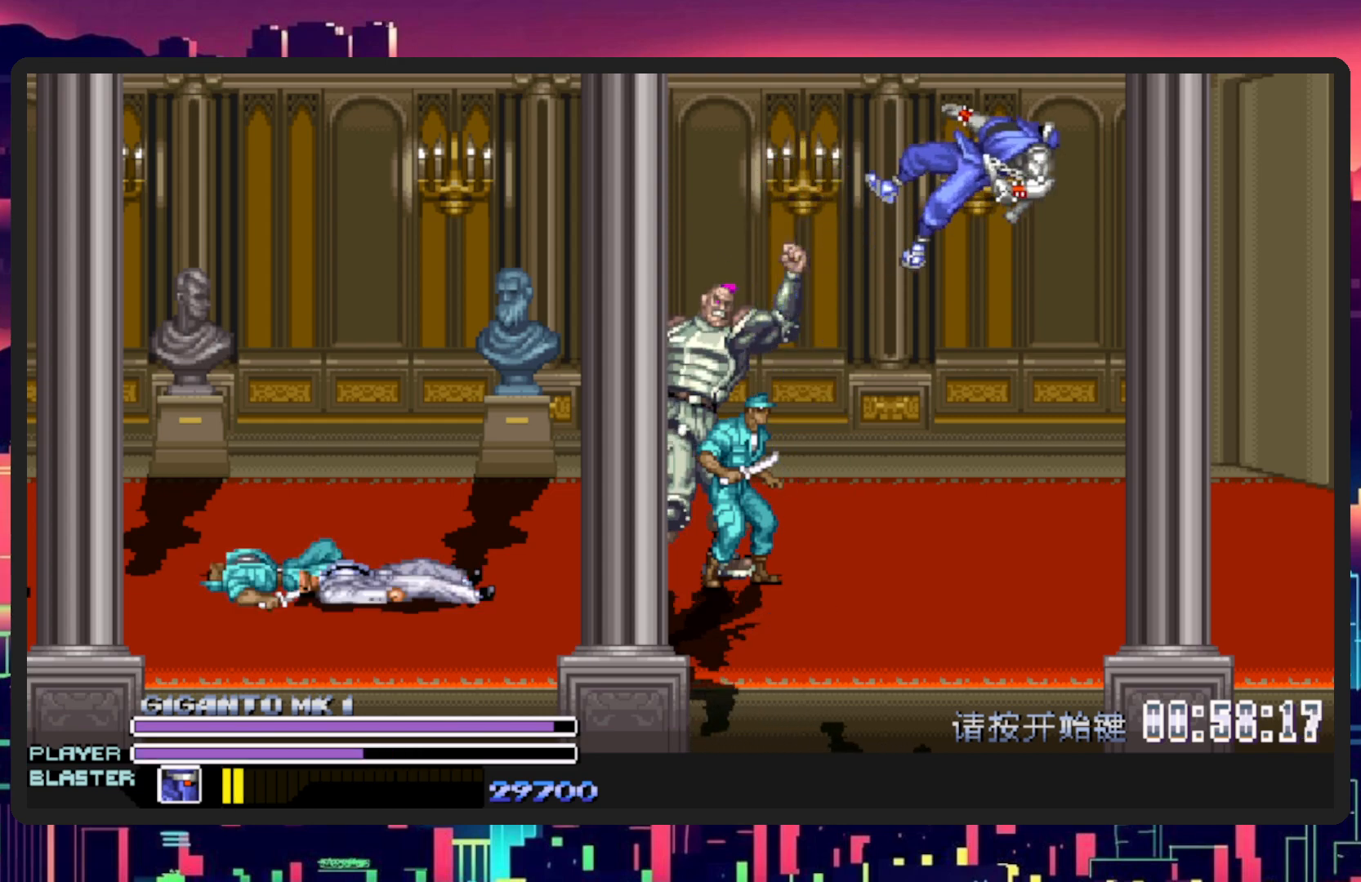
{"buttons": [], "events": [[33, "Y", "up"]]}
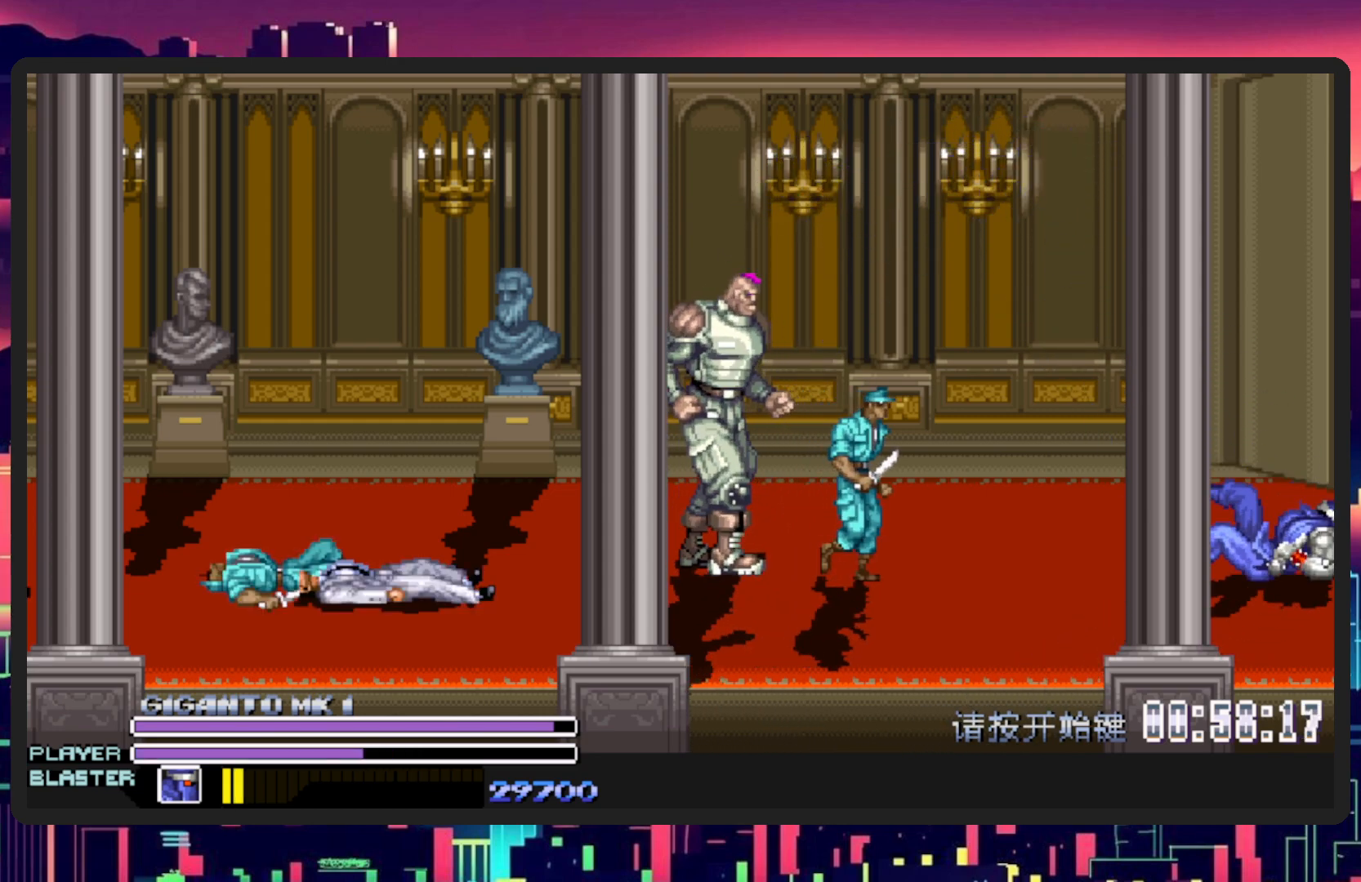
{"buttons": [], "events": []}
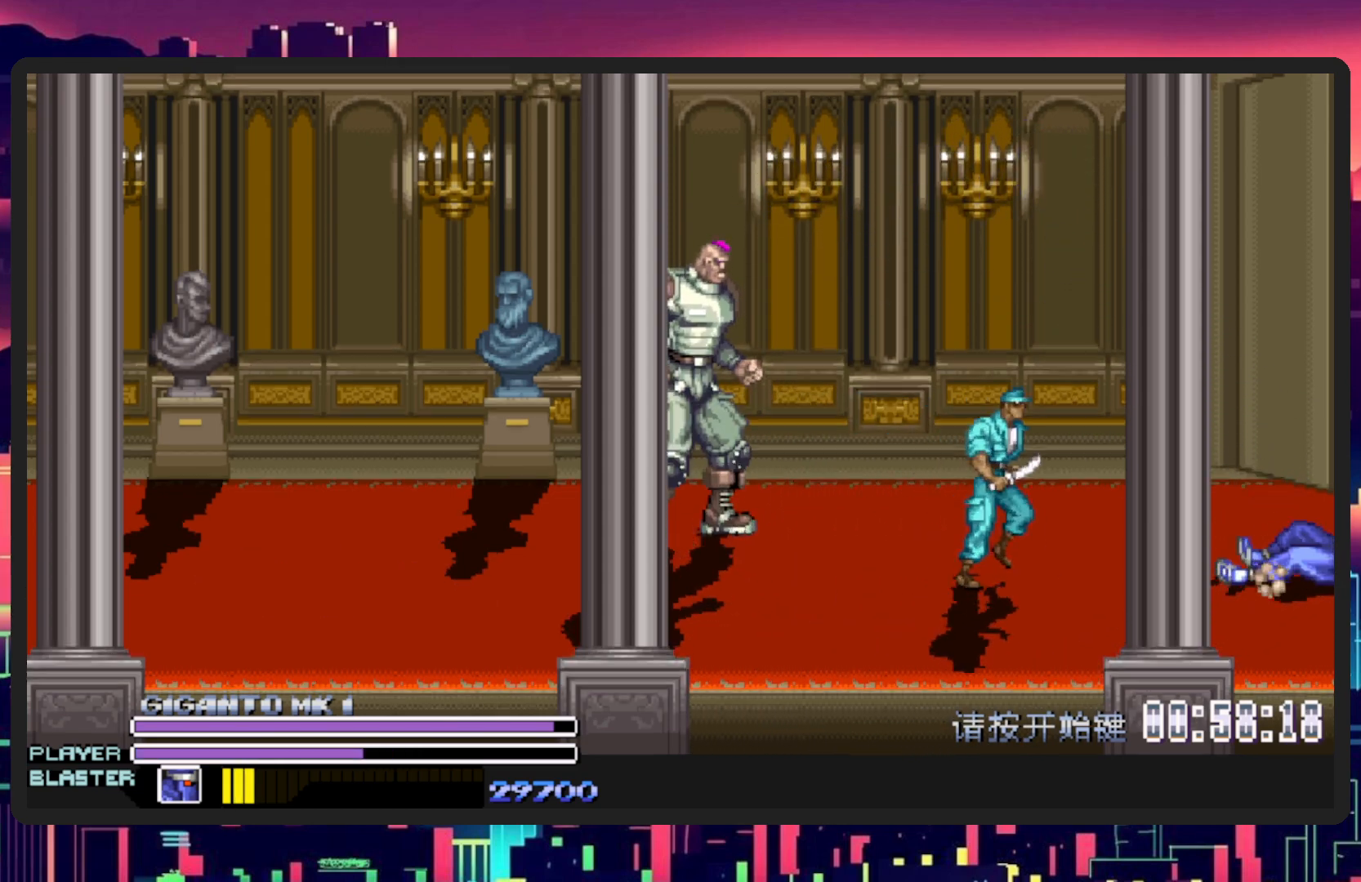
{"buttons": ["DPAD_LEFT"], "events": [[167, "DPAD_LEFT", "down"]]}
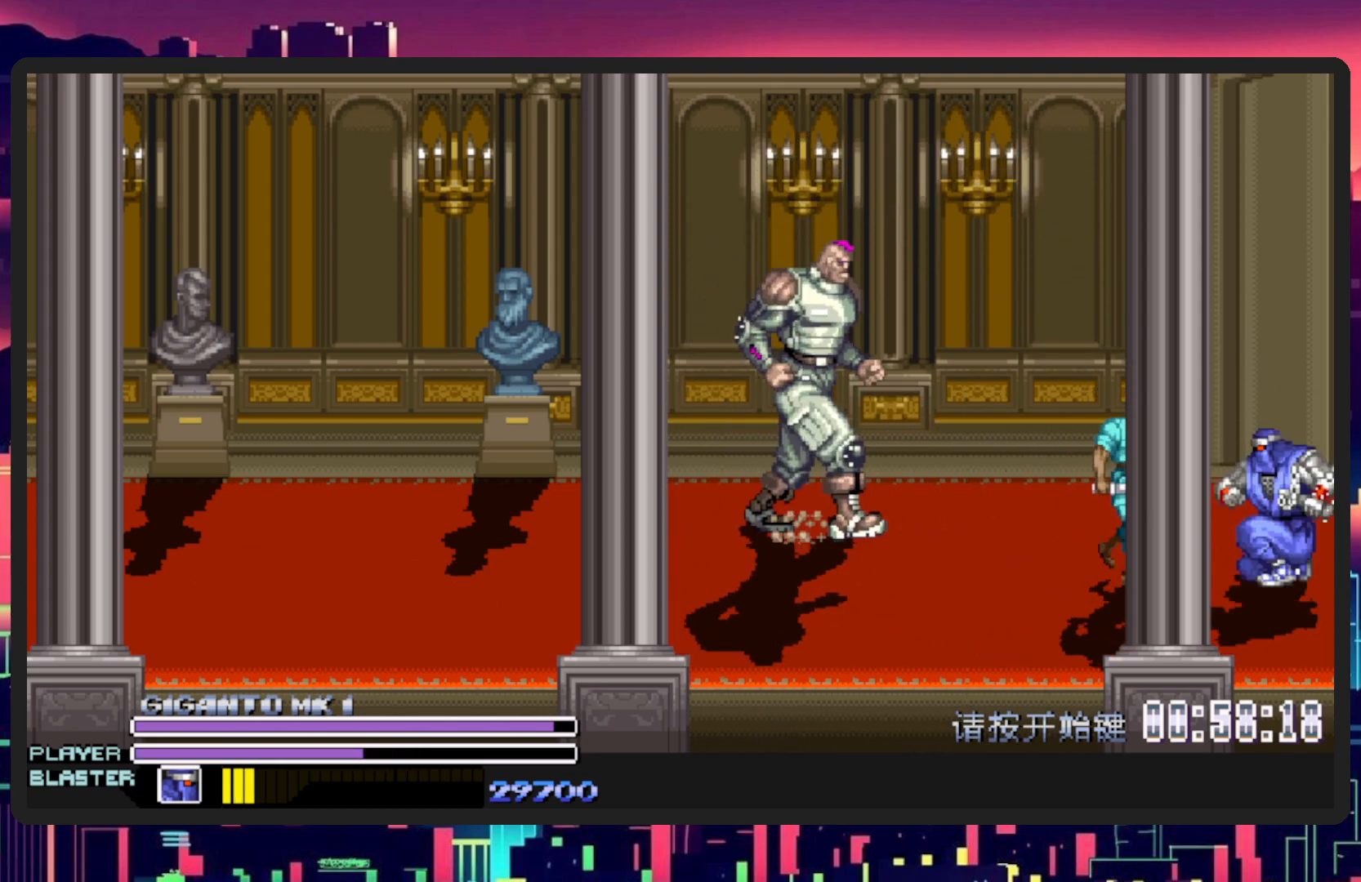
{"buttons": [], "events": [[183, "L1", "down"], [467, "DPAD_LEFT", "up"], [500, "L1", "up"]]}
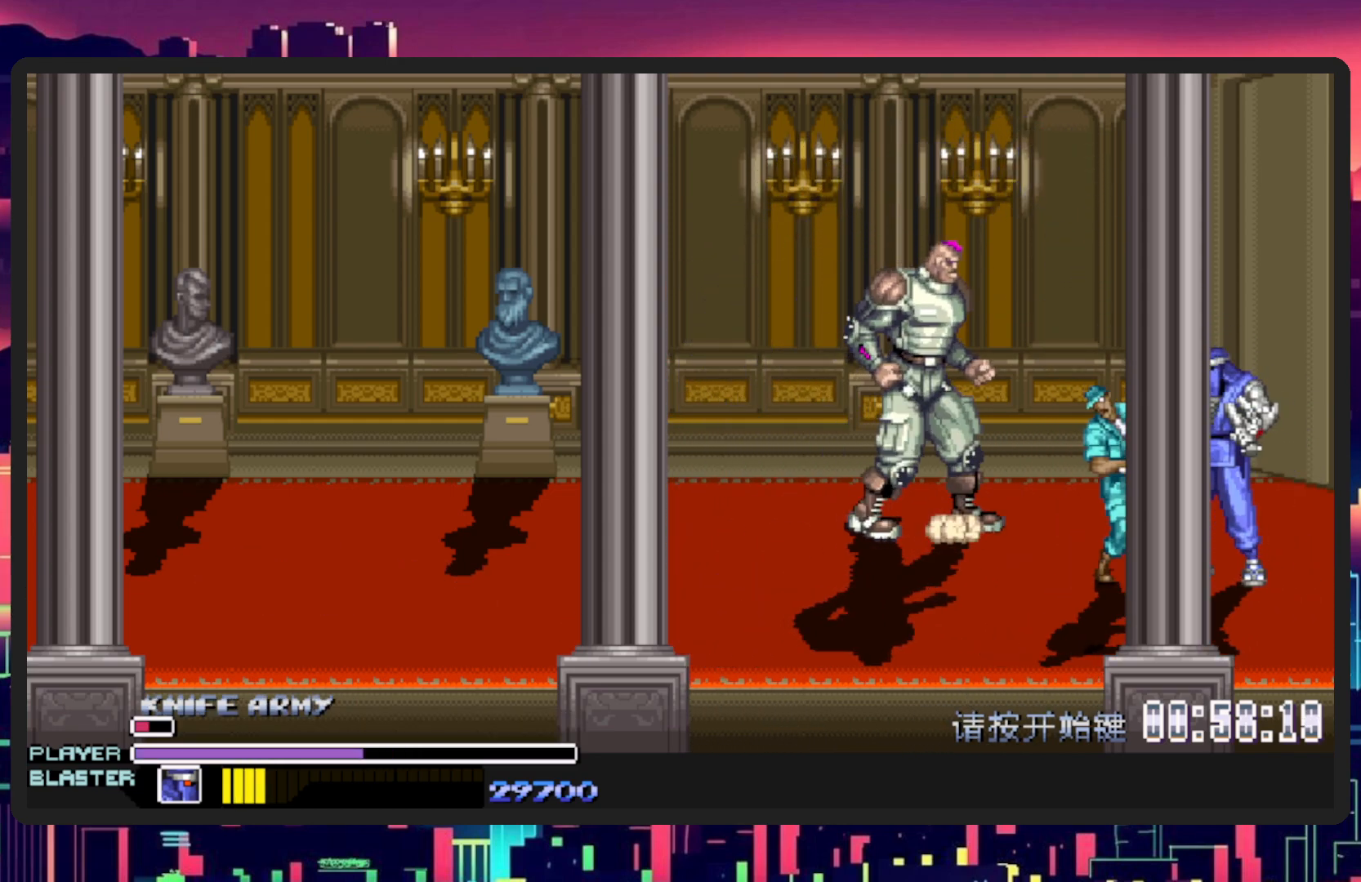
{"buttons": ["DPAD_UP", "DPAD_LEFT"], "events": [[134, "DPAD_LEFT", "down"], [484, "DPAD_UP", "down"]]}
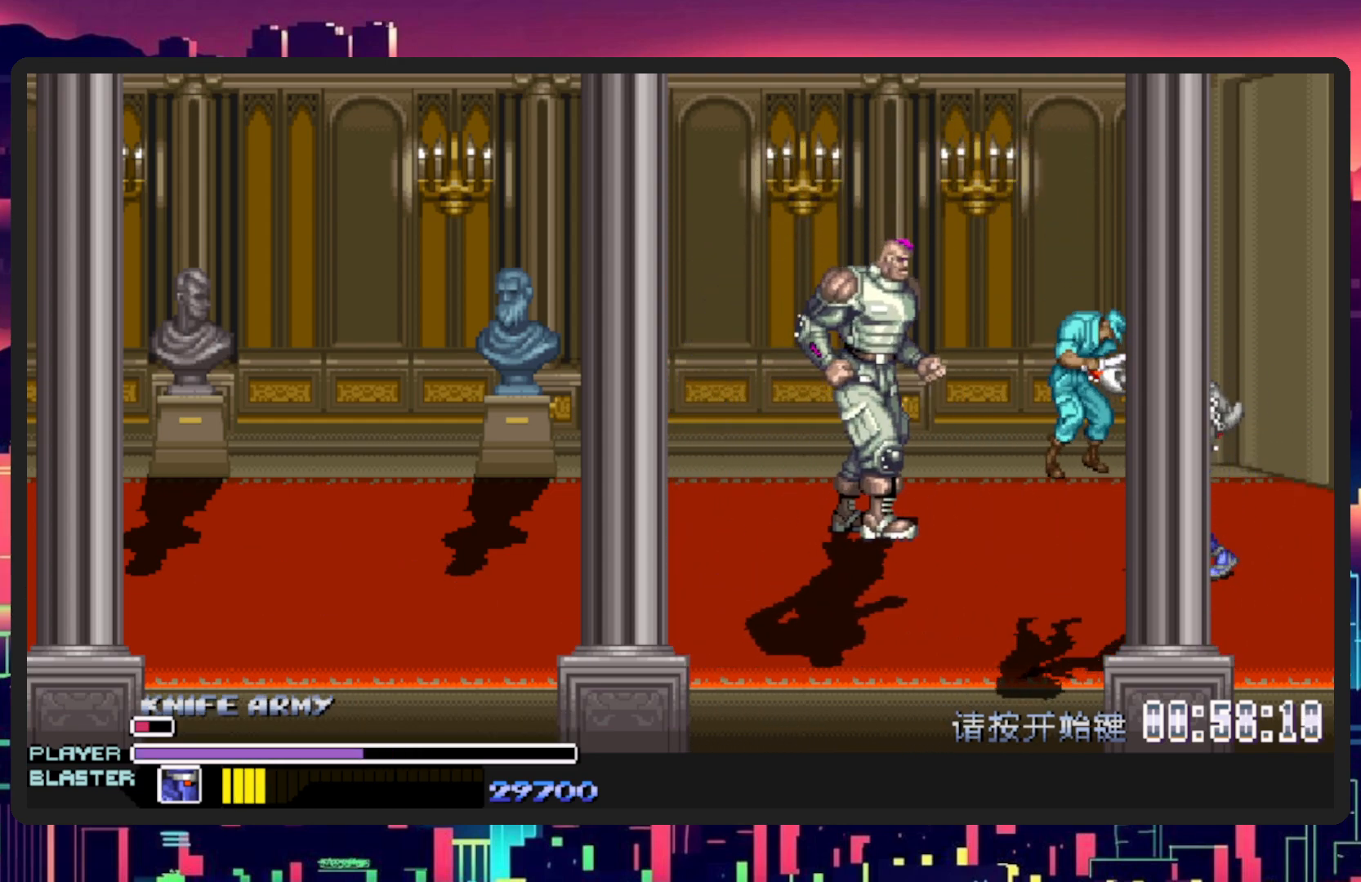
{"buttons": ["Y", "DPAD_LEFT"], "events": [[16, "Y", "down"], [183, "Y", "up"], [250, "Y", "down"], [266, "DPAD_UP", "up"], [367, "DPAD_UP", "down"], [400, "Y", "up"], [433, "DPAD_UP", "up"], [467, "Y", "down"]]}
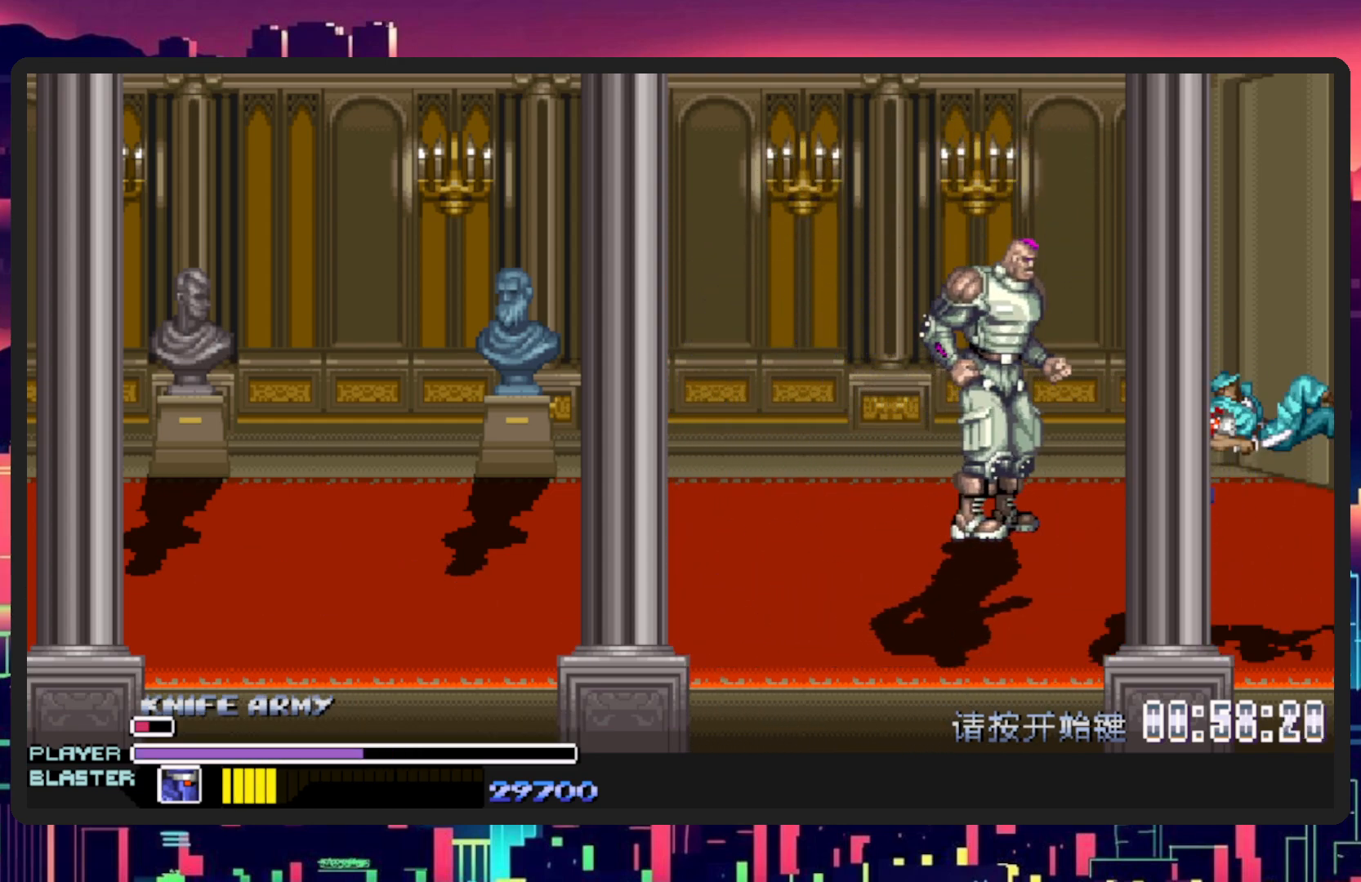
{"buttons": ["DPAD_UP", "DPAD_RIGHT"], "events": [[100, "DPAD_UP", "down"], [133, "Y", "up"], [484, "DPAD_LEFT", "up"], [501, "DPAD_RIGHT", "down"]]}
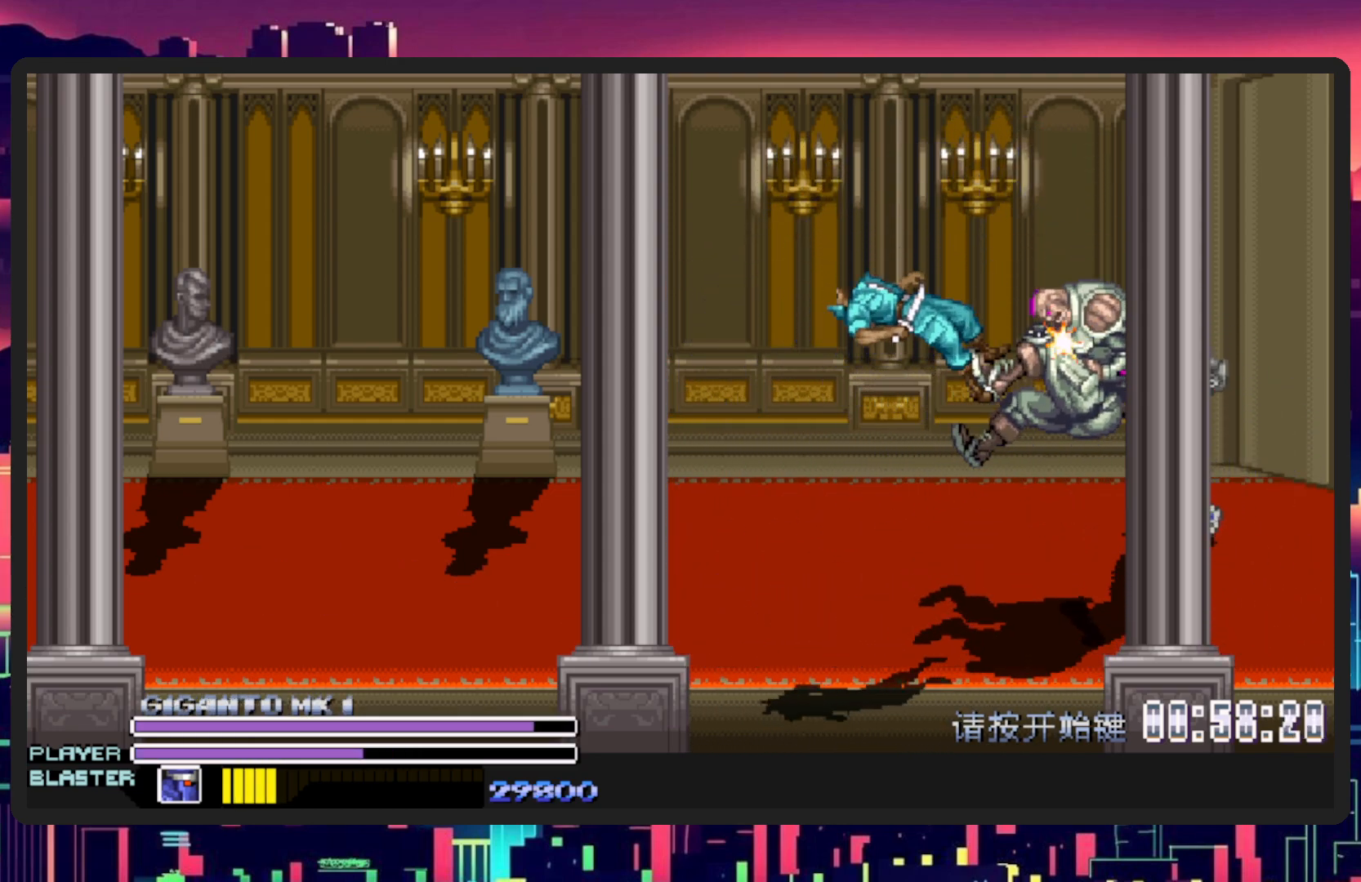
{"buttons": ["DPAD_UP", "DPAD_LEFT"], "events": [[83, "DPAD_RIGHT", "up"], [116, "DPAD_LEFT", "down"]]}
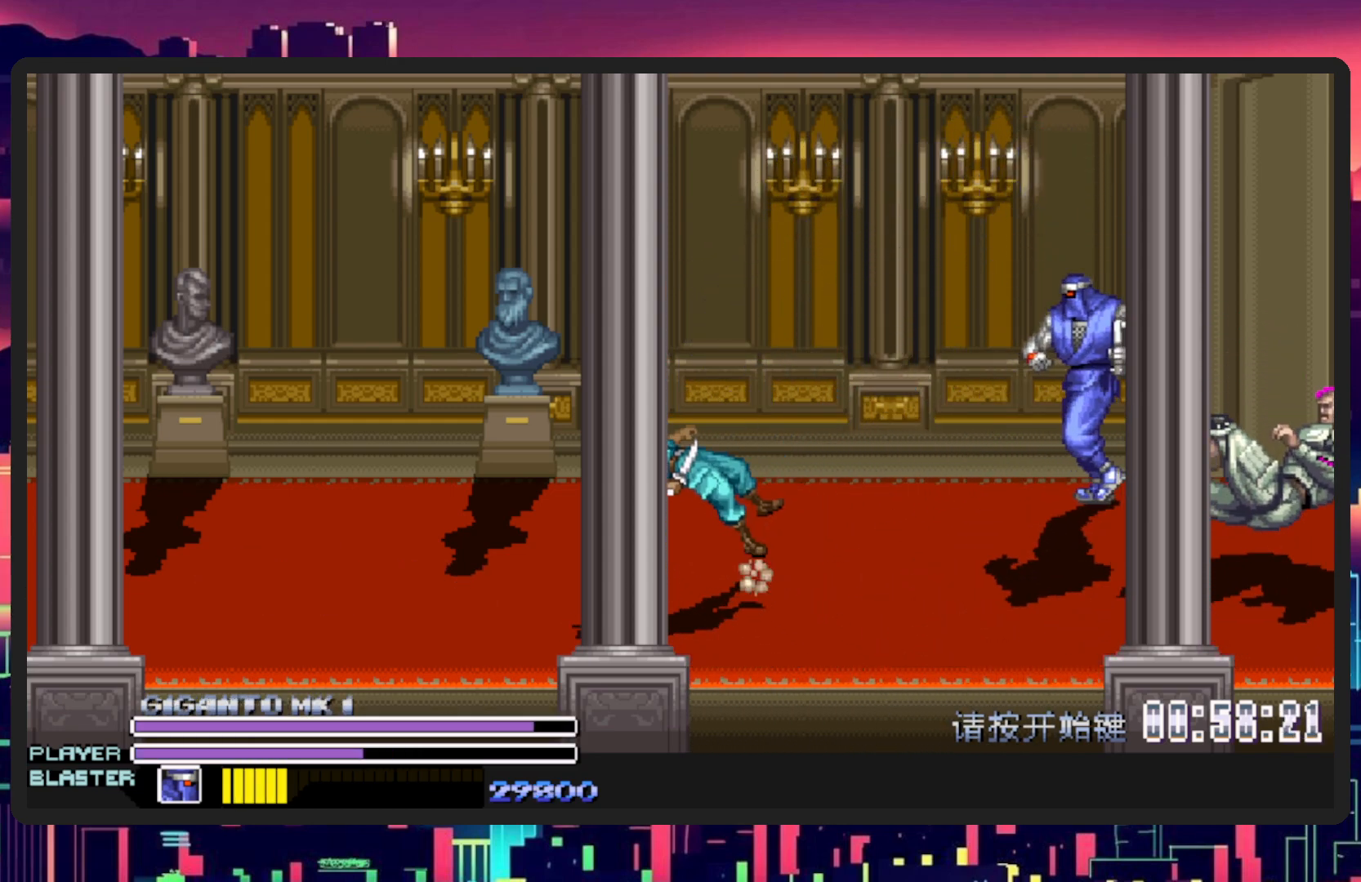
{"buttons": ["DPAD_DOWN", "DPAD_LEFT"], "events": [[17, "DPAD_UP", "up"], [117, "DPAD_DOWN", "down"]]}
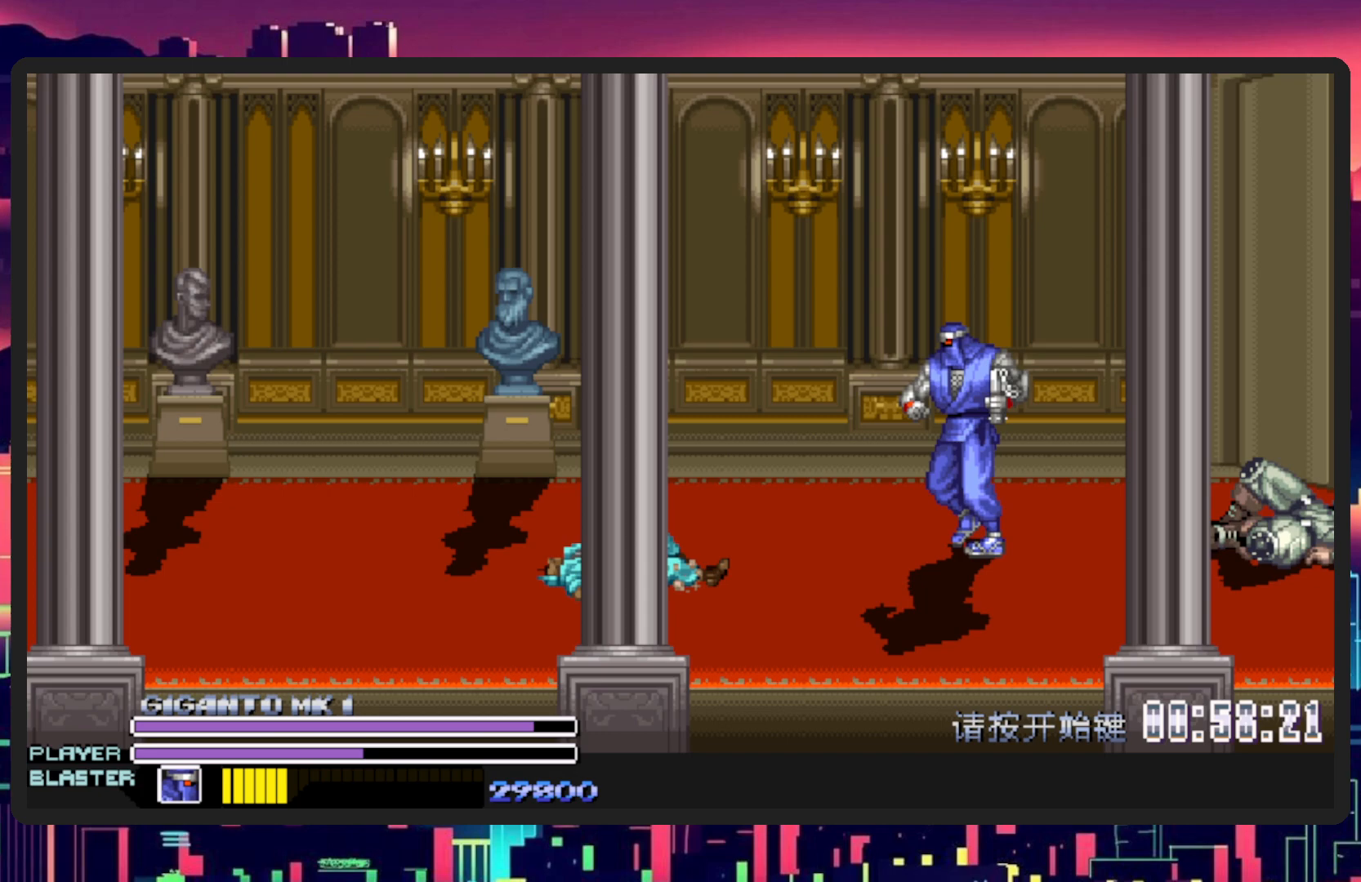
{"buttons": ["DPAD_DOWN", "DPAD_LEFT"], "events": []}
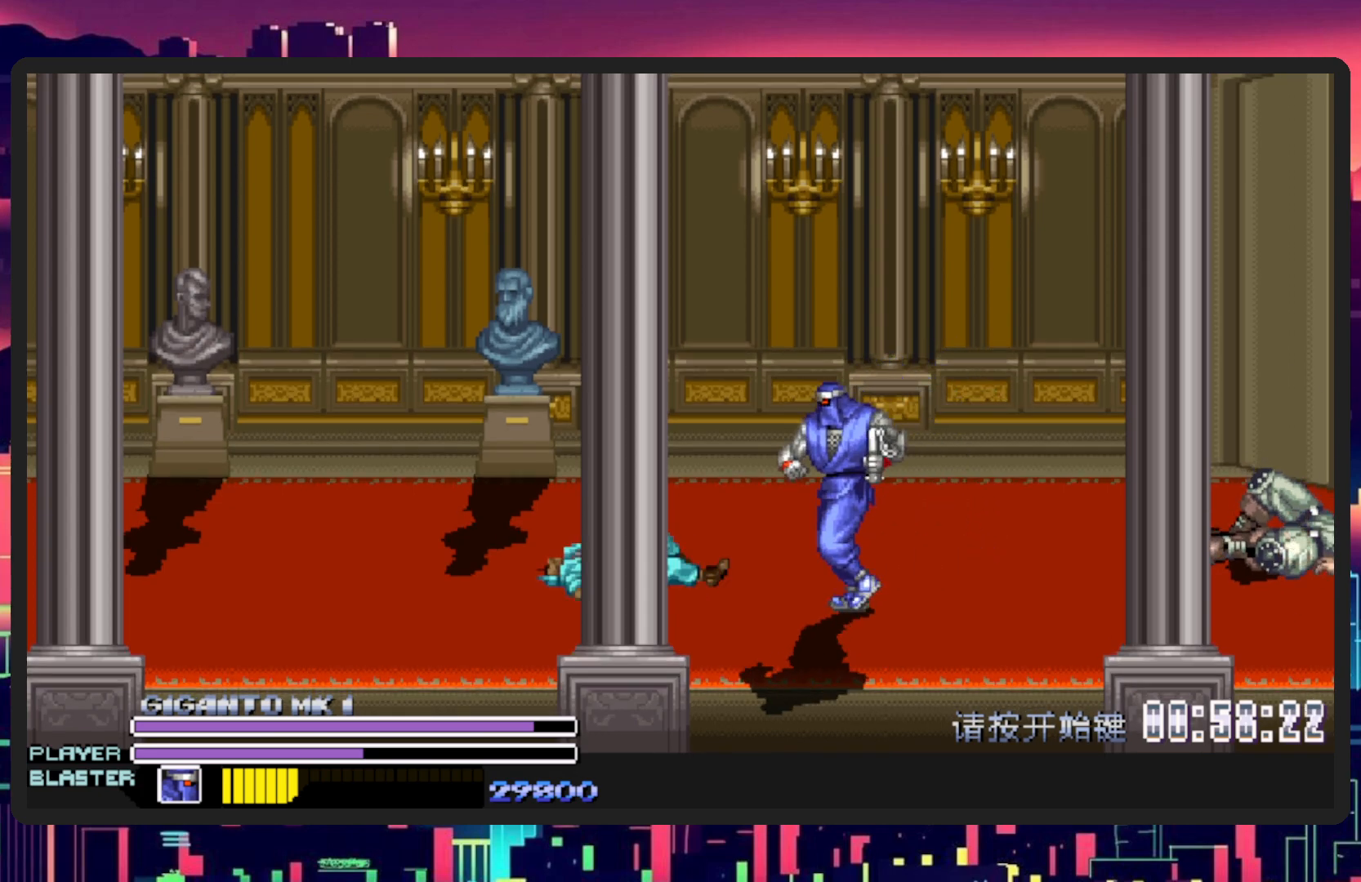
{"buttons": ["DPAD_UP", "DPAD_RIGHT"], "events": [[117, "DPAD_DOWN", "up"], [184, "DPAD_UP", "down"], [384, "DPAD_LEFT", "up"], [400, "DPAD_RIGHT", "down"]]}
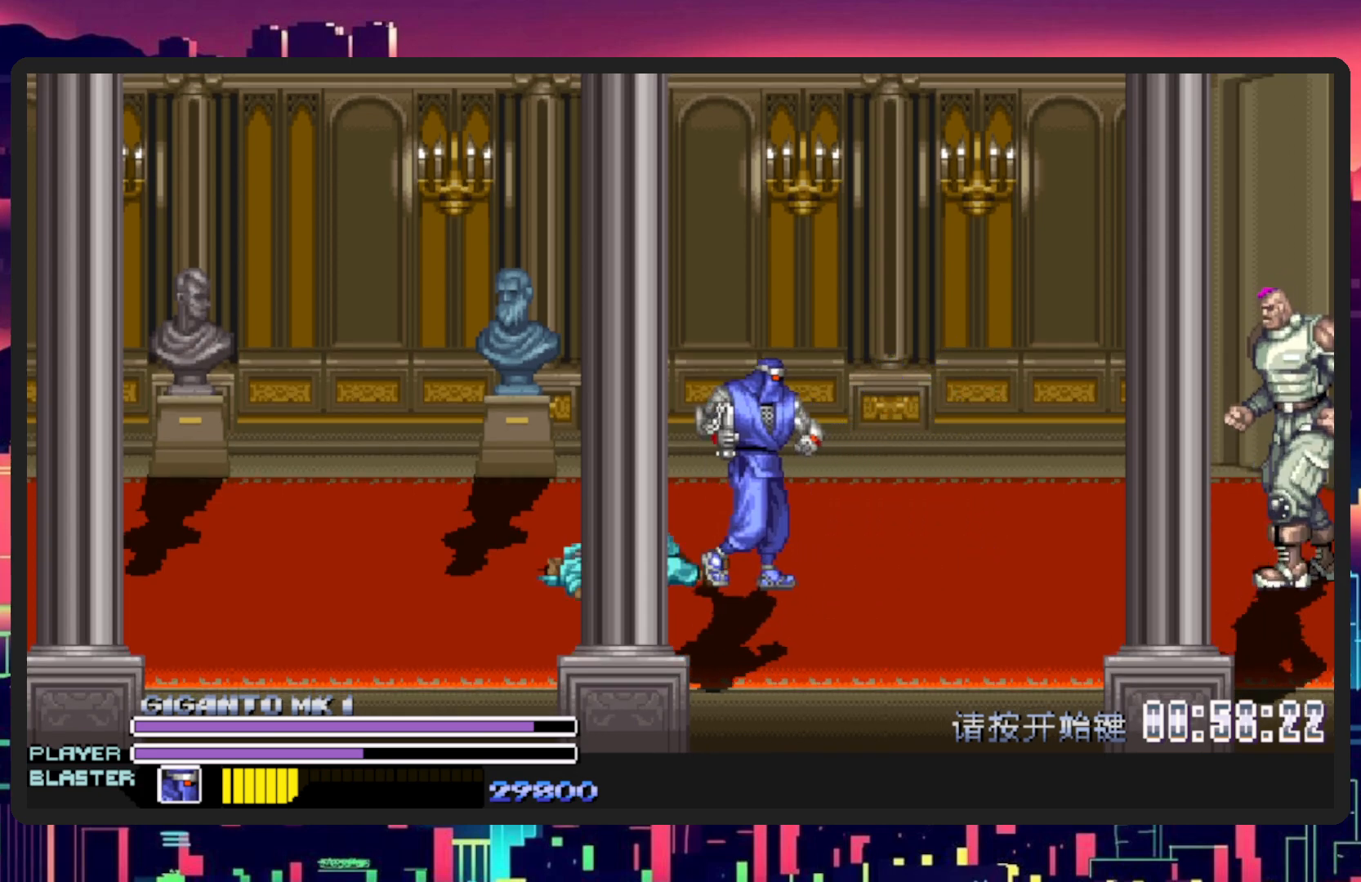
{"buttons": ["DPAD_DOWN", "DPAD_RIGHT"], "events": [[16, "DPAD_UP", "up"], [116, "A", "down"], [183, "DPAD_DOWN", "down"], [317, "A", "up"]]}
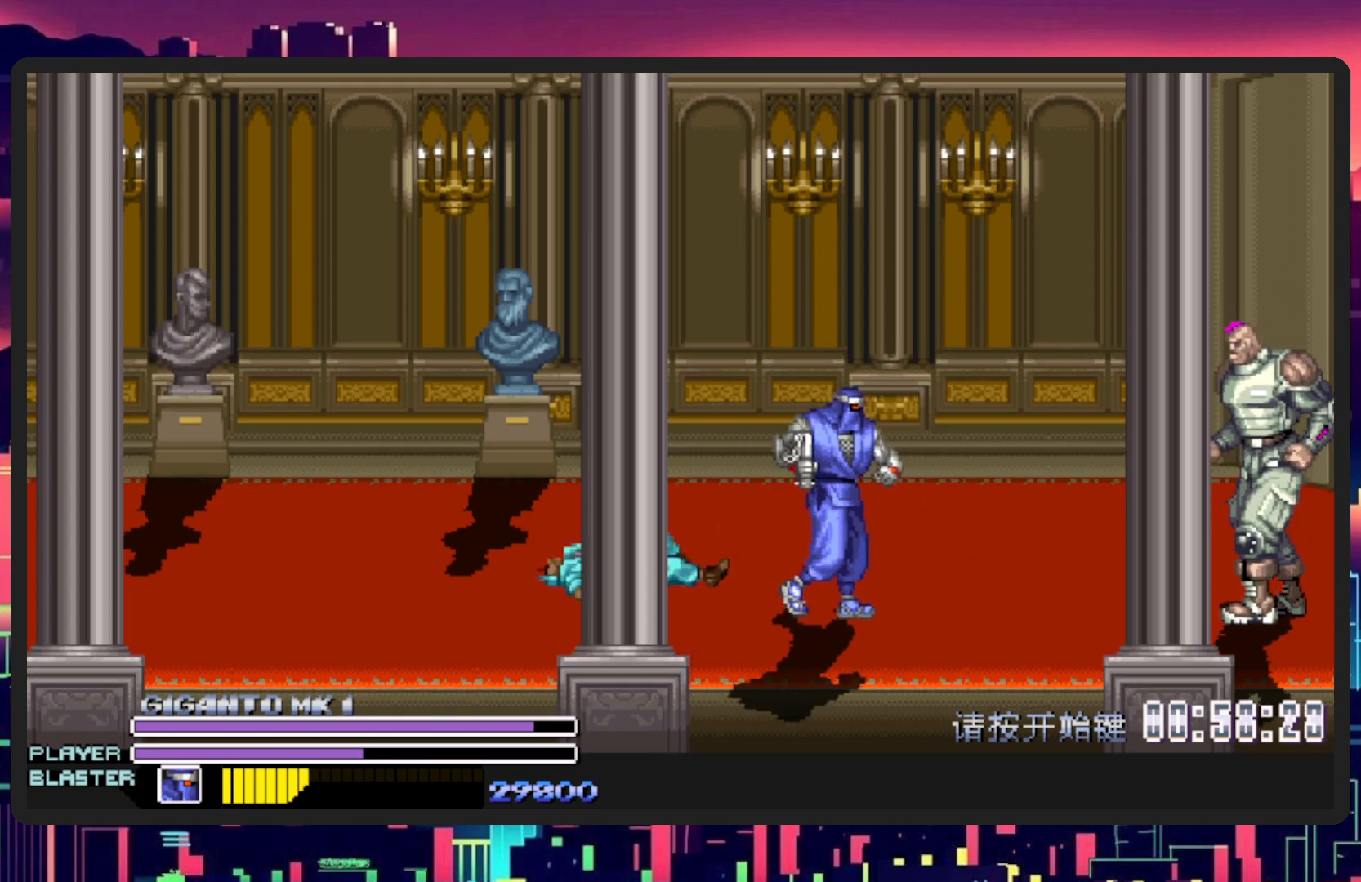
{"buttons": ["DPAD_RIGHT"], "events": [[450, "DPAD_DOWN", "up"]]}
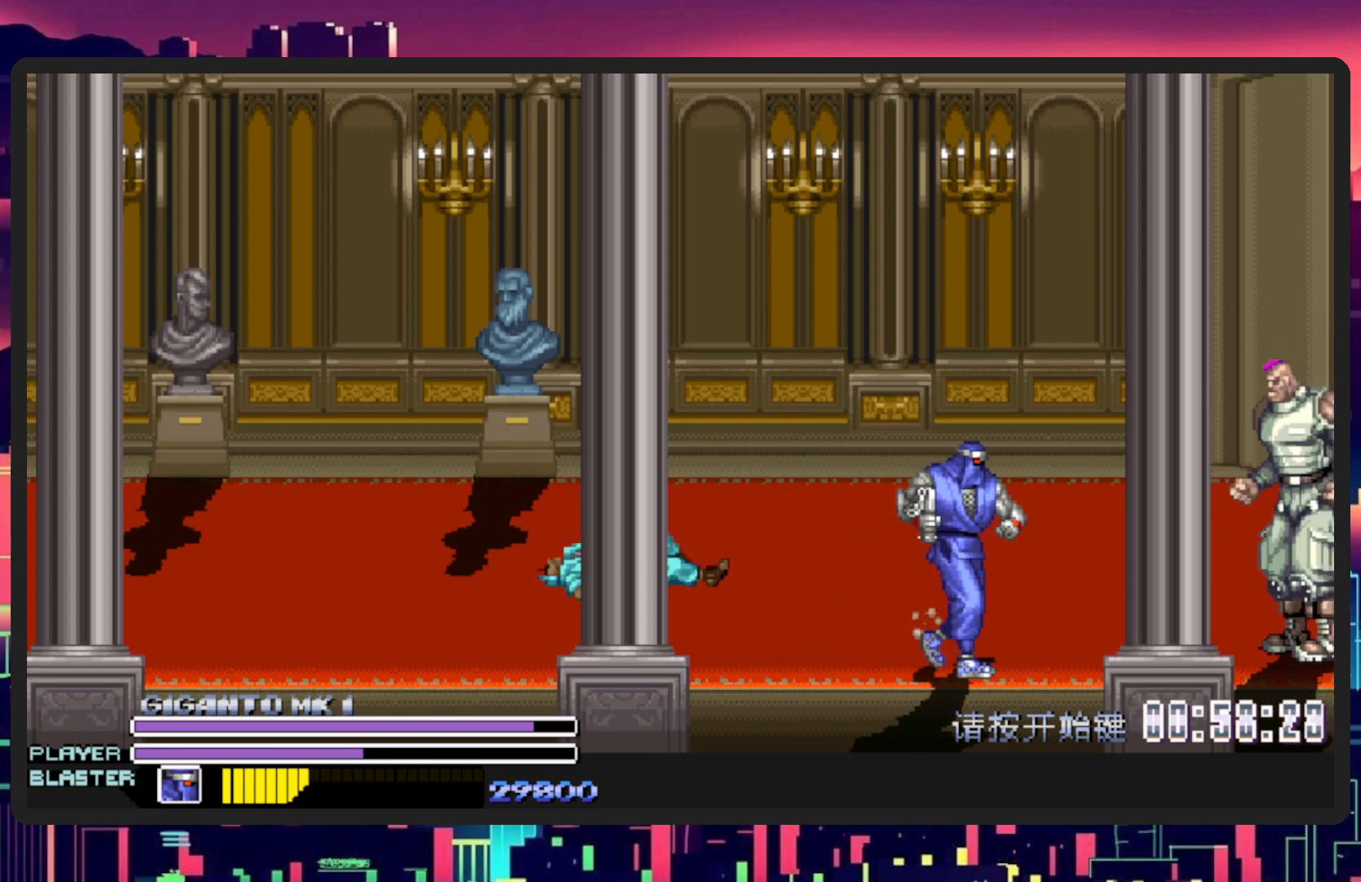
{"buttons": ["Y", "DPAD_RIGHT"], "events": [[83, "B", "down"], [216, "B", "up"], [350, "Y", "down"]]}
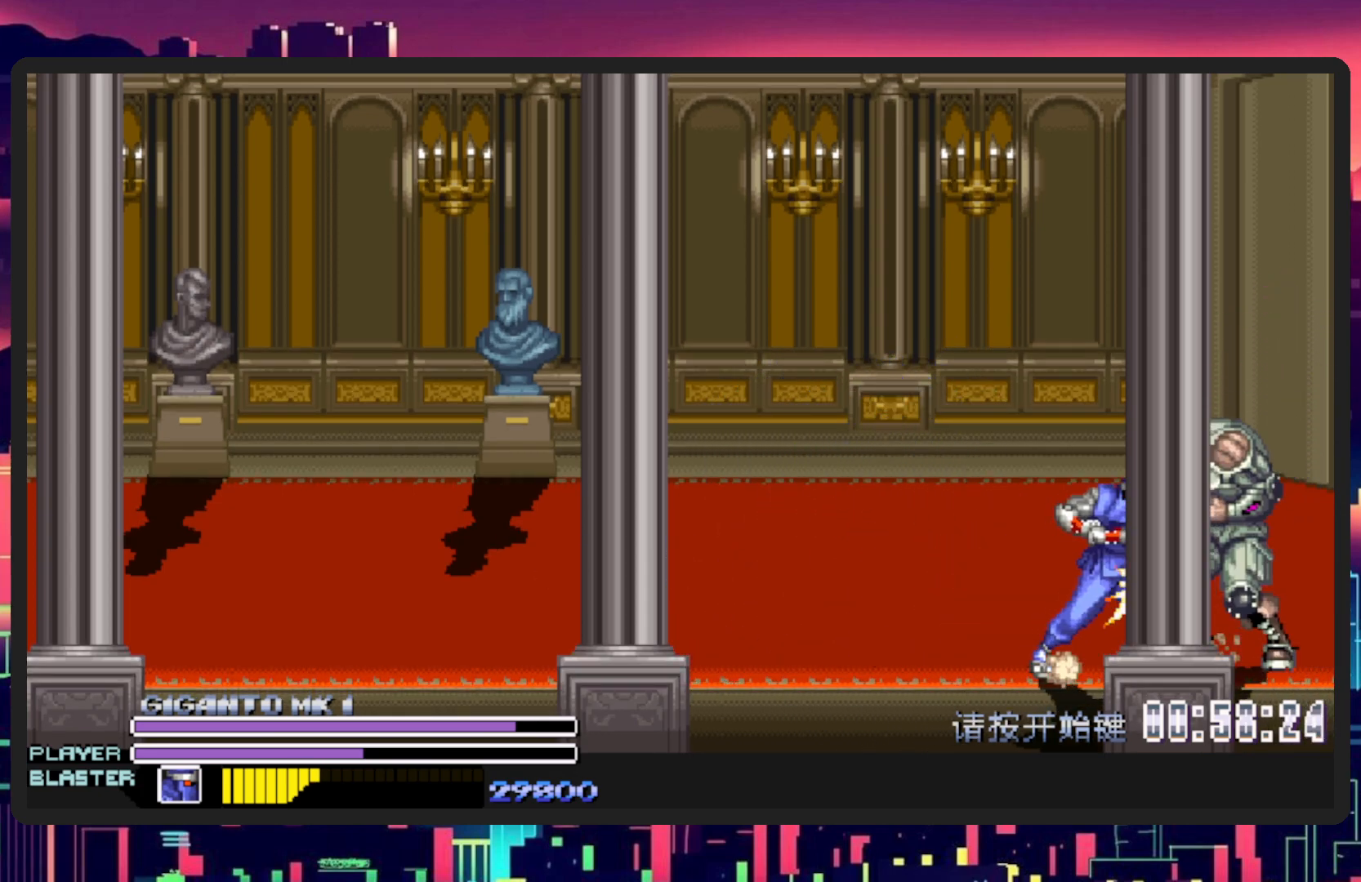
{"buttons": ["DPAD_RIGHT"], "events": [[83, "Y", "up"]]}
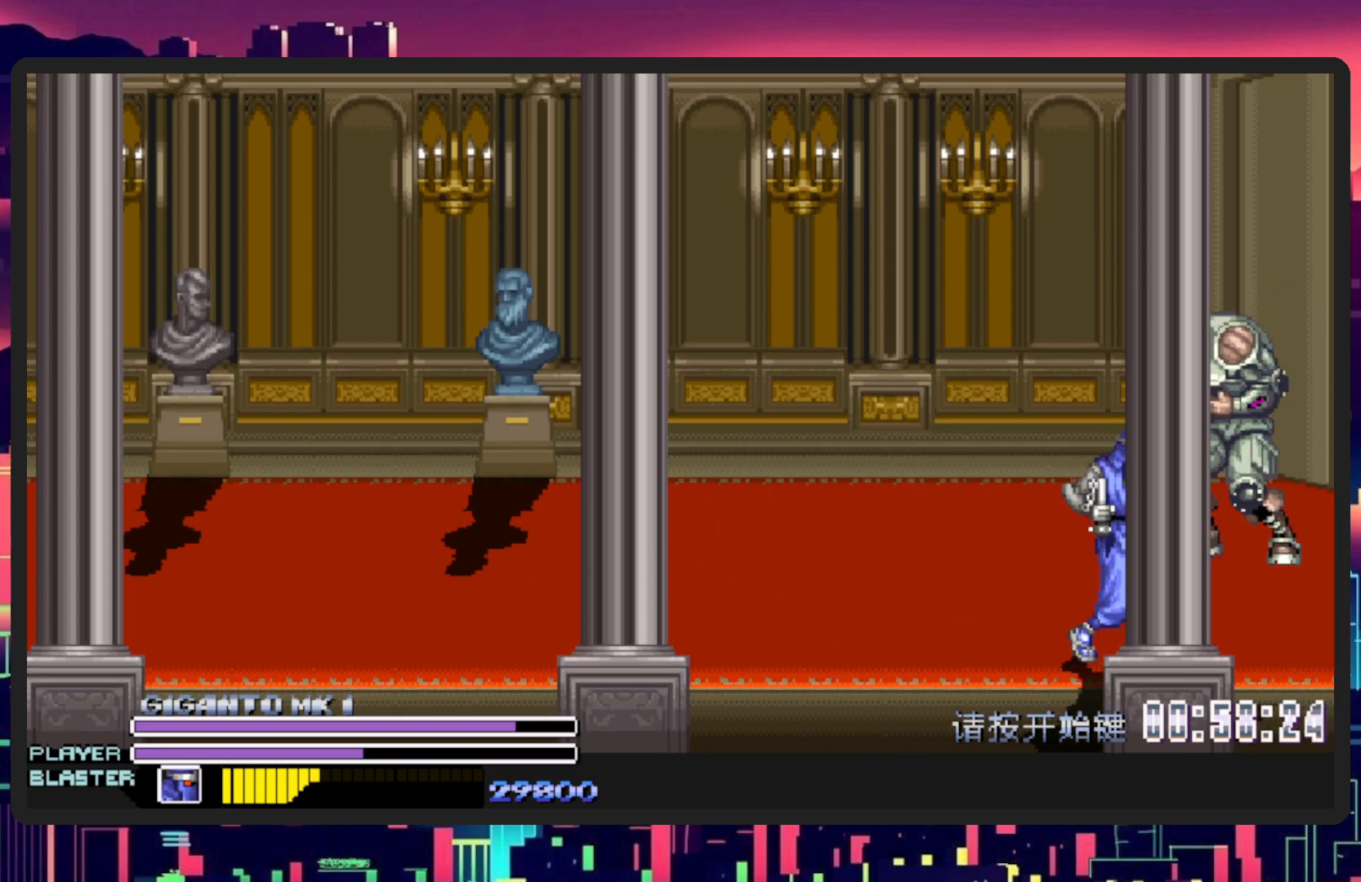
{"buttons": [], "events": [[66, "Y", "down"], [250, "Y", "up"], [317, "DPAD_RIGHT", "up"], [317, "Y", "down"], [467, "Y", "up"]]}